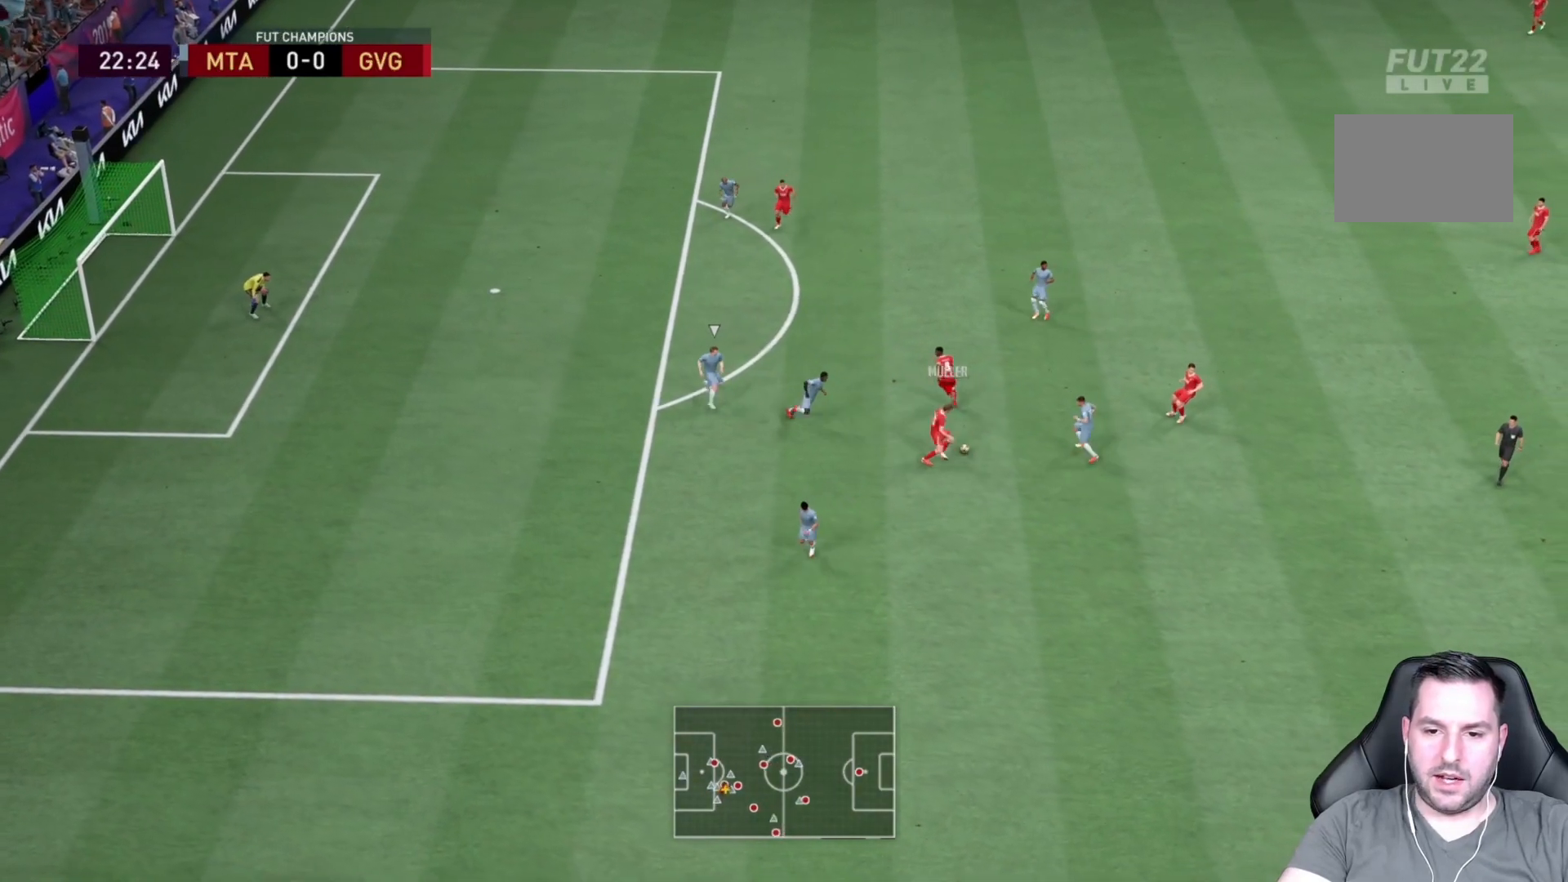
Gameplay with a controller (PlayStation layout); each line is a JSON object with the inputs held at the frame after it (dt_ms = milliseconds from this image to that frame). "events" lists button and stick changes between this image and that frame as [ms after this image, input, new state], when the widget could be followed in between. Not read: L3 R3.
{"dt_ms": 500, "buttons": [], "left_stick": "up", "right_stick": "center", "events": [[150, "TRIANGLE", "up"]]}
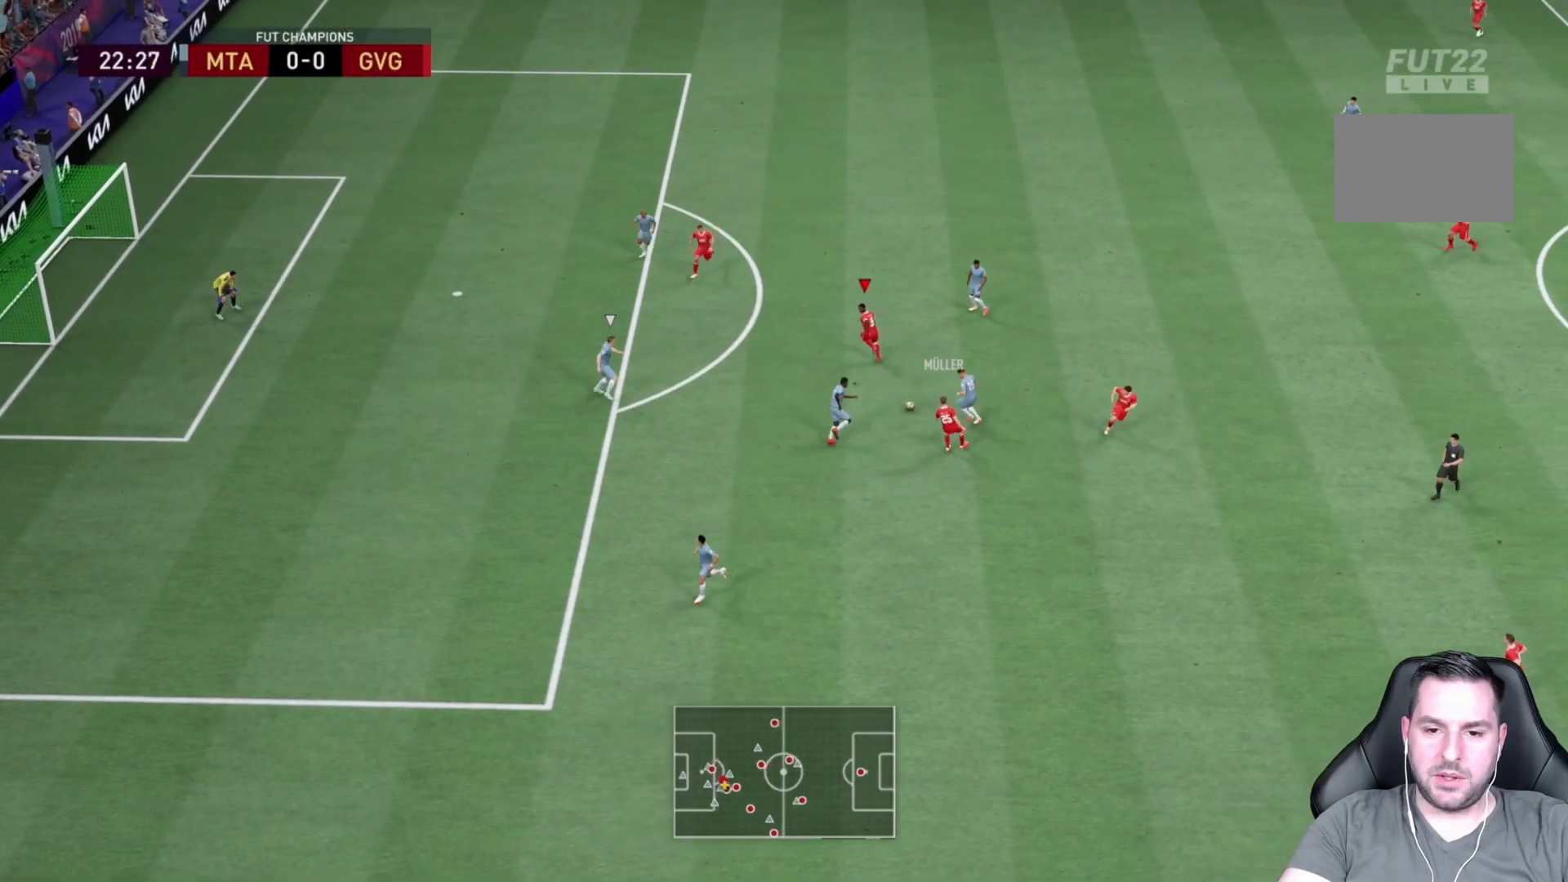
{"dt_ms": 1000, "buttons": [], "left_stick": "down", "right_stick": "center"}
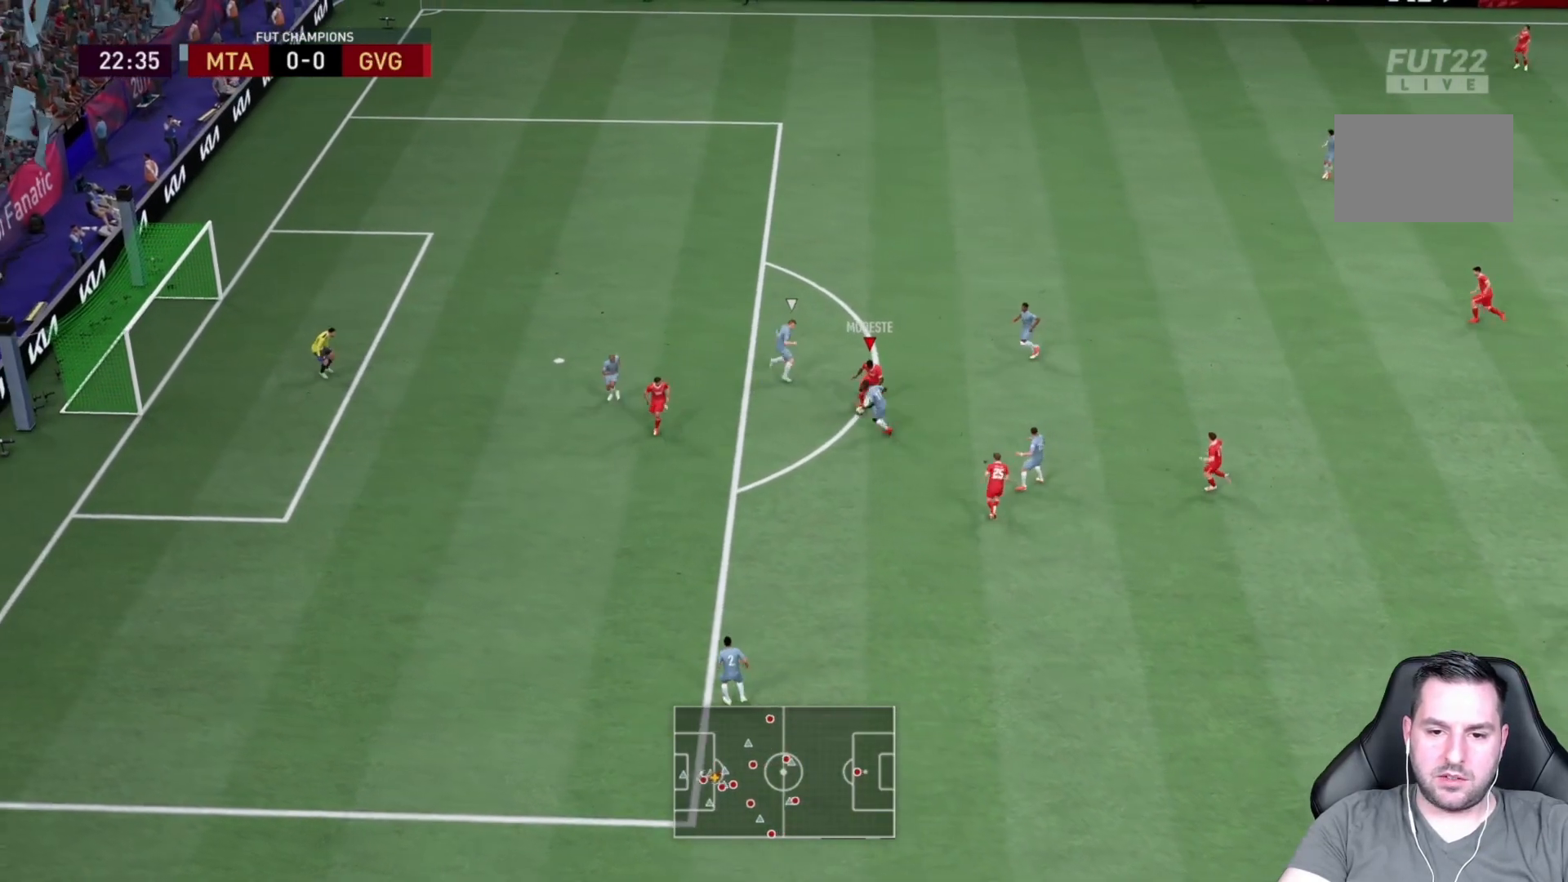
{"dt_ms": 500, "buttons": [], "left_stick": "up", "right_stick": "center", "events": [[67, "left_stick", "center"], [217, "left_stick", "up"]]}
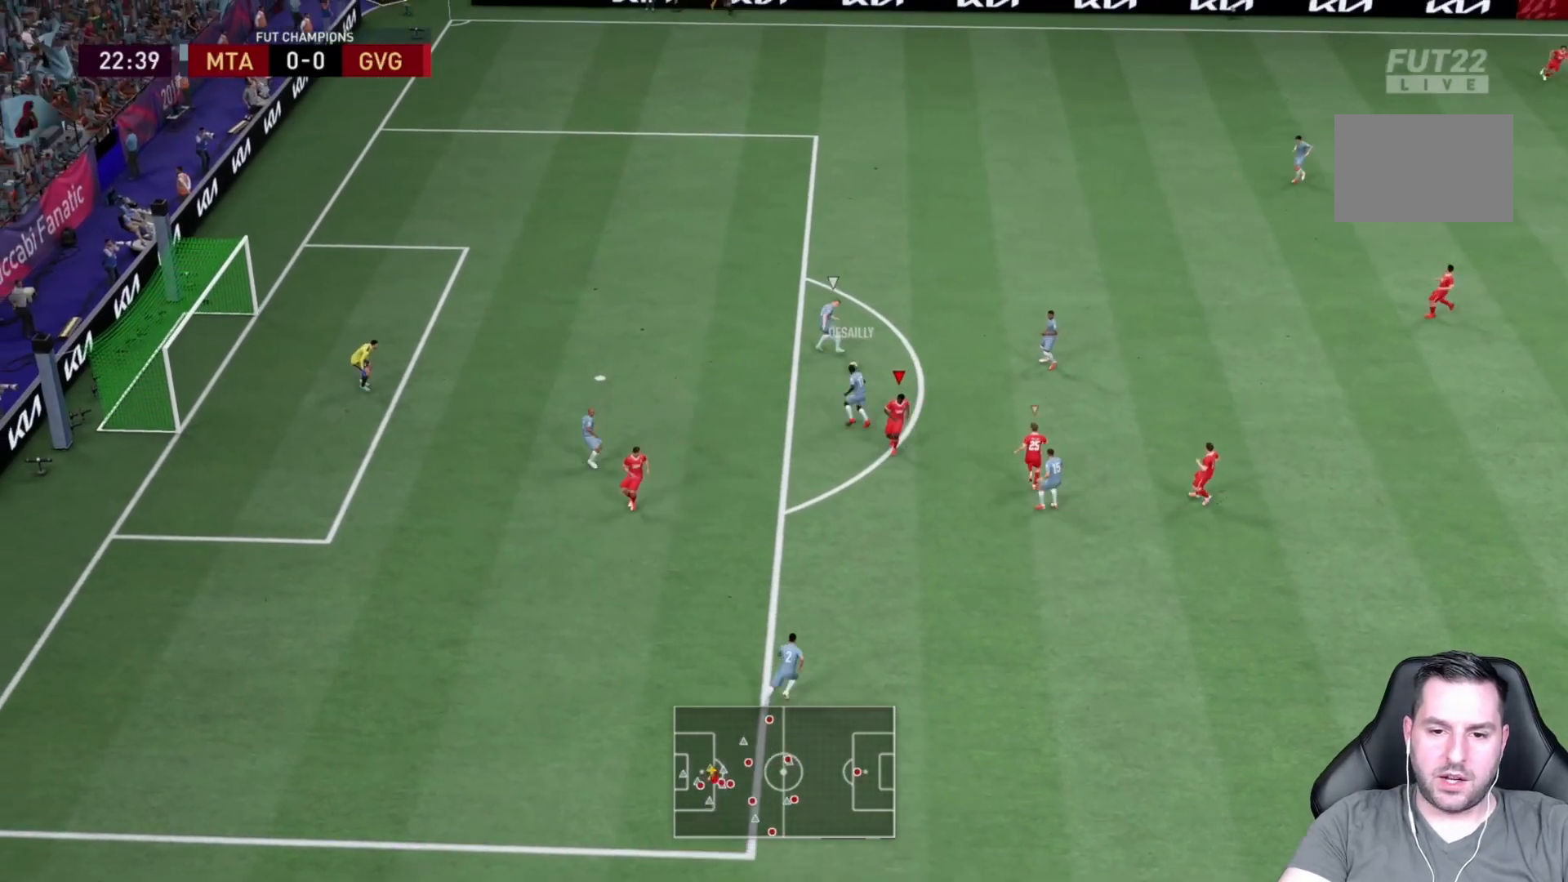
{"dt_ms": 500, "buttons": ["R2"], "left_stick": "up", "right_stick": "center", "events": [[350, "R2", "down"]]}
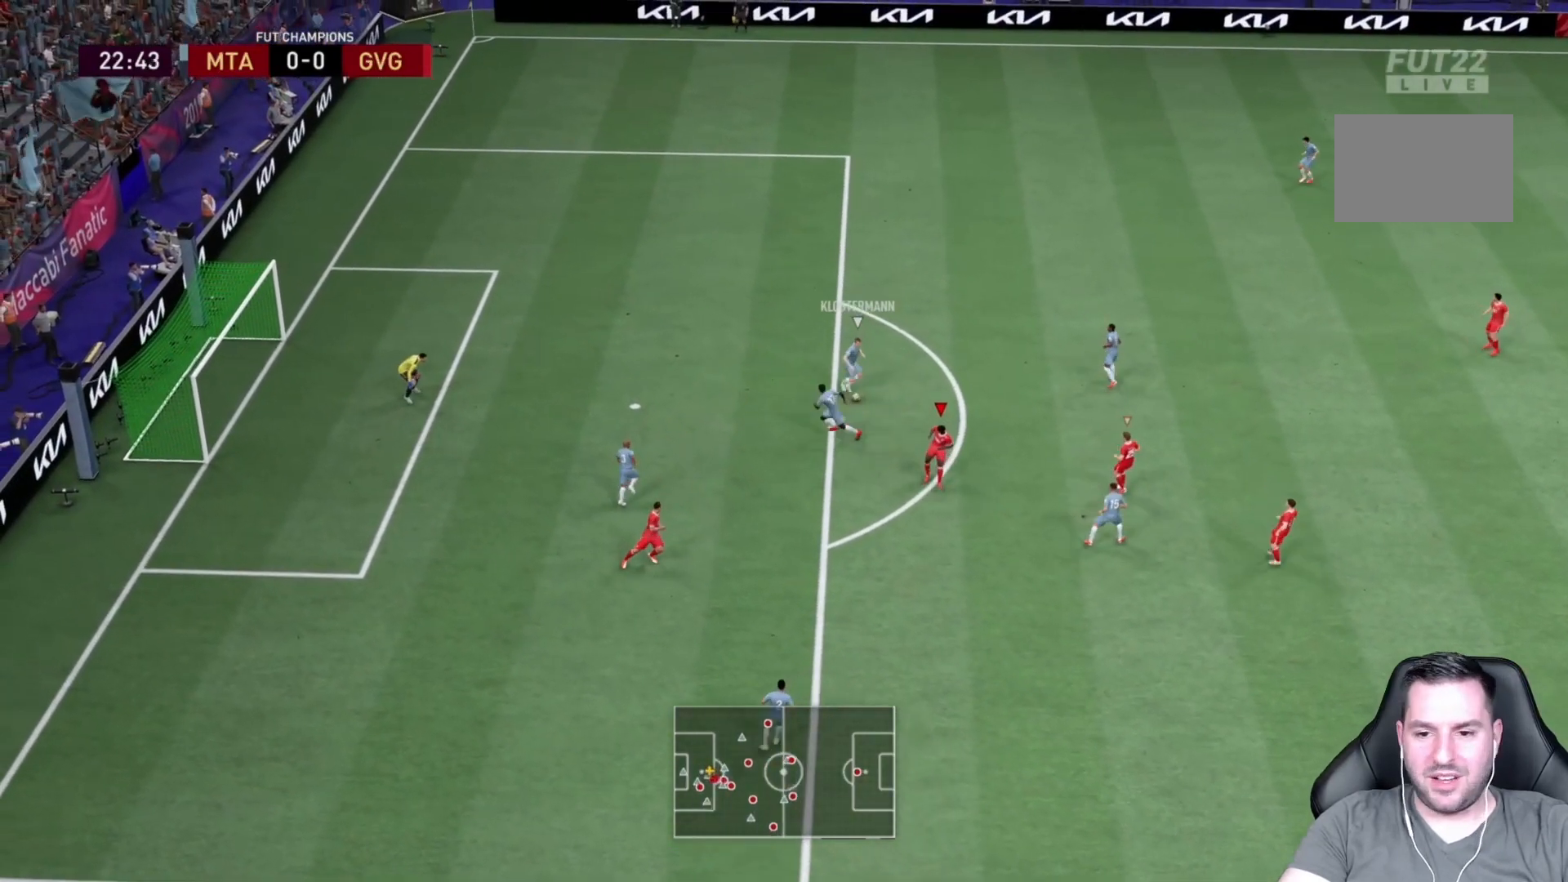
{"dt_ms": 500, "buttons": ["R2"], "left_stick": "up", "right_stick": "center", "events": []}
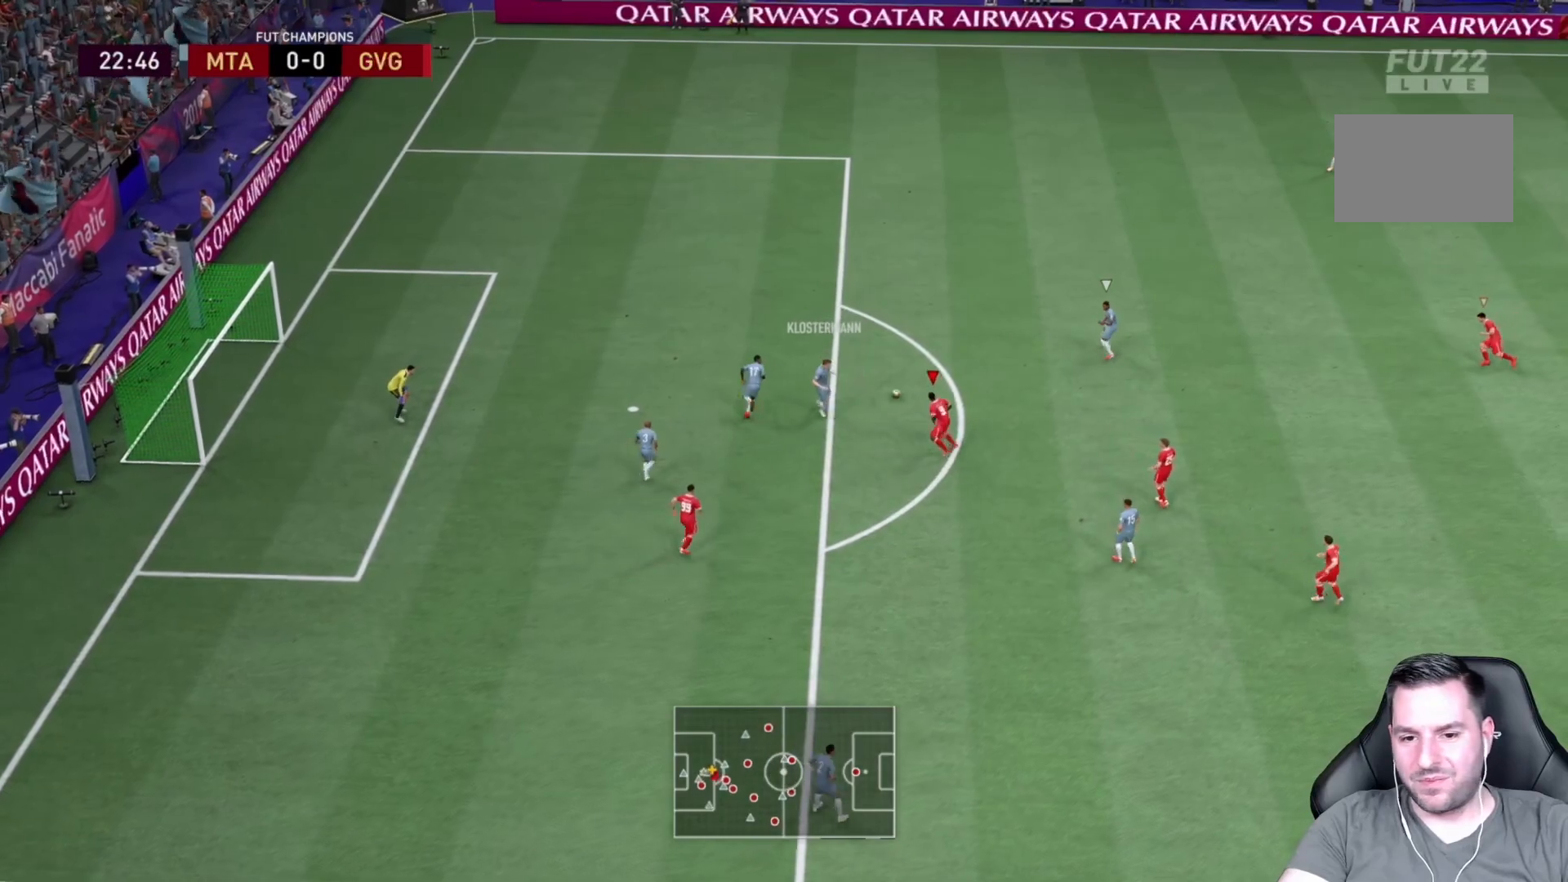
{"dt_ms": 500, "buttons": ["L1"], "left_stick": "center", "right_stick": "center", "events": [[317, "left_stick", "center"], [433, "R2", "up"], [450, "L1", "down"]]}
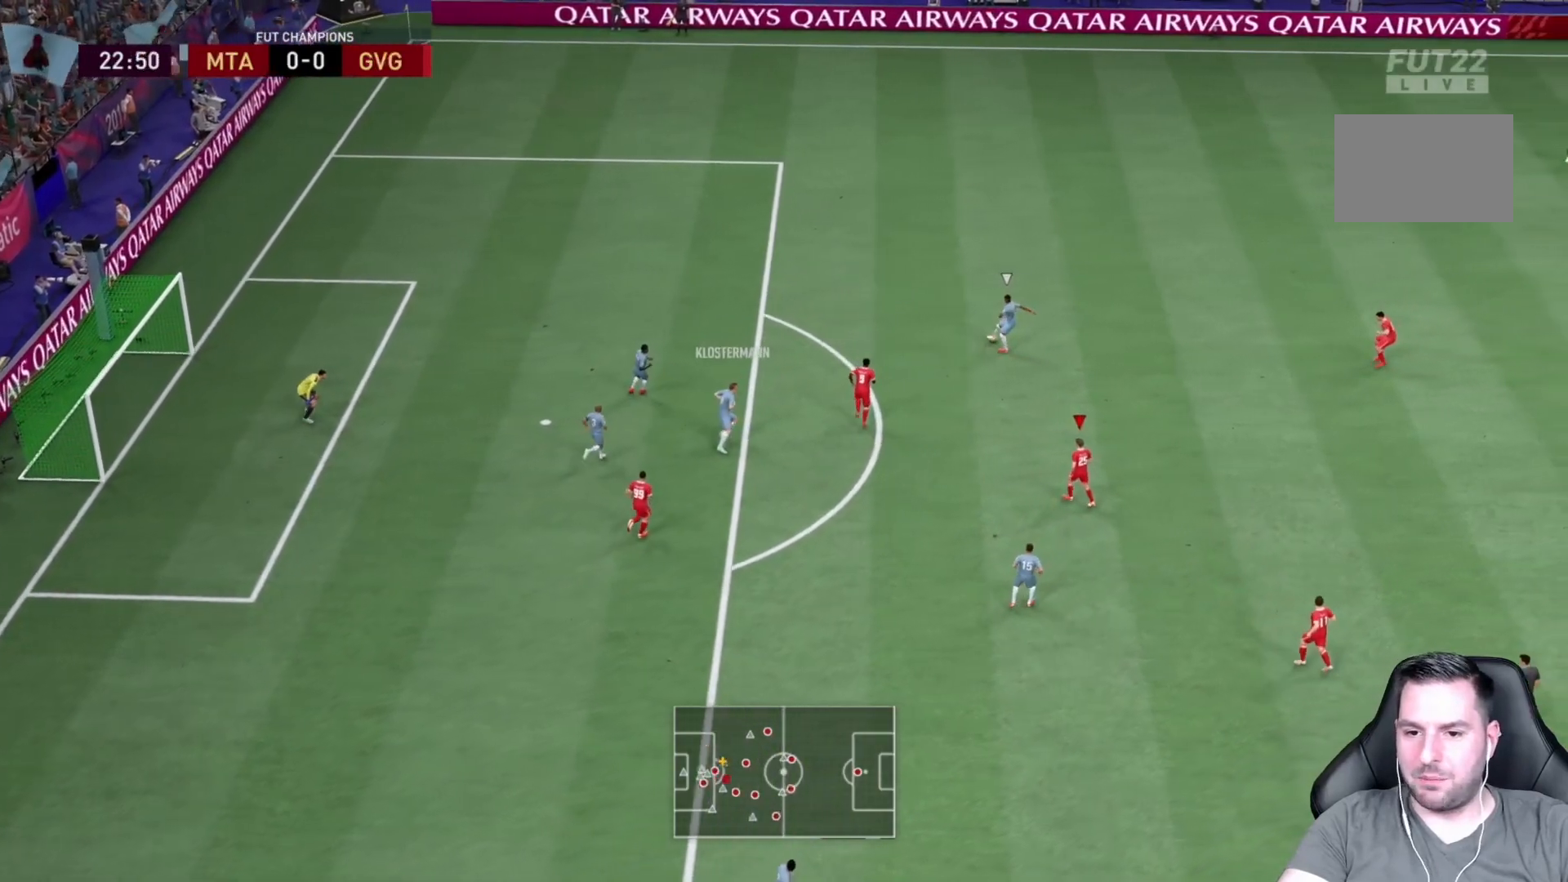
{"dt_ms": 500, "buttons": ["R2"], "left_stick": "up", "right_stick": "center", "events": [[17, "left_stick", "up"], [117, "L1", "up"], [400, "R2", "down"]]}
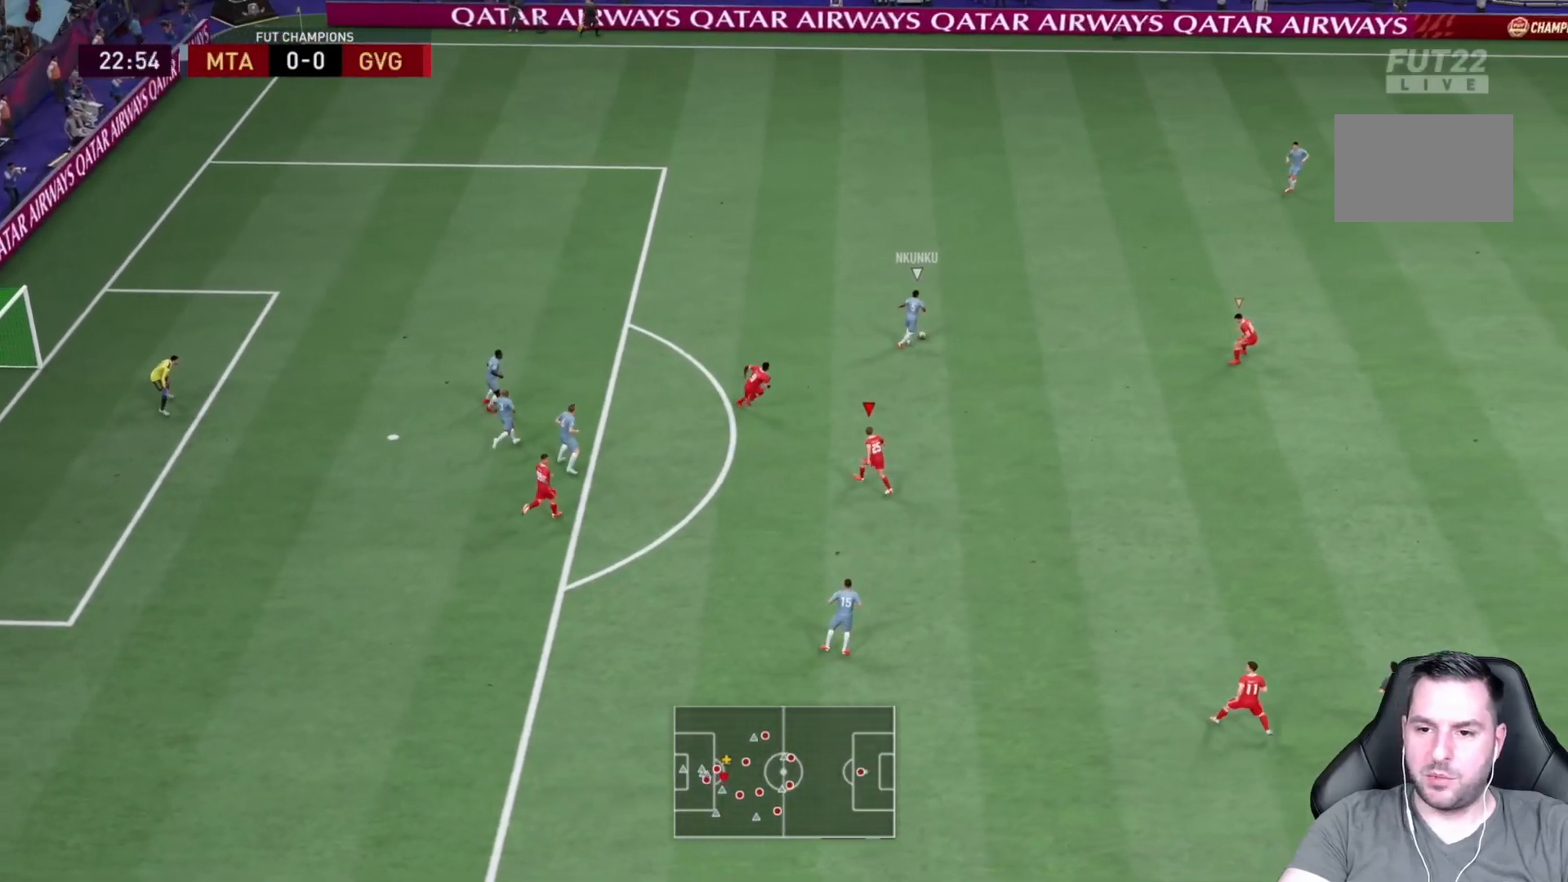
{"dt_ms": 500, "buttons": ["L1", "L2", "R2"], "left_stick": "up", "right_stick": "center", "events": [[433, "L1", "down"], [433, "L2", "down"]]}
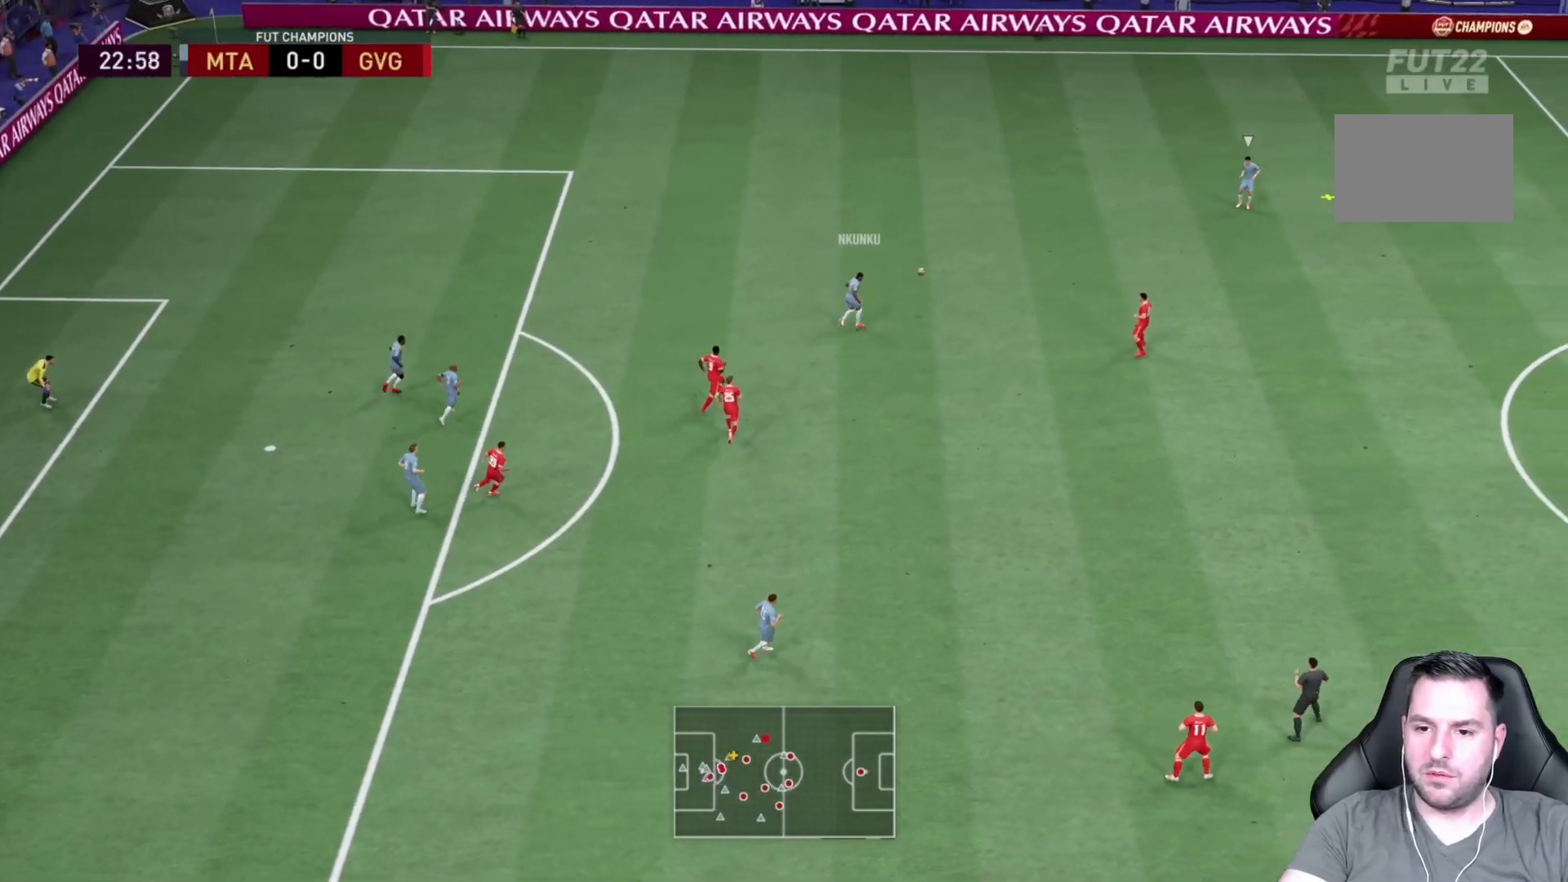
{"dt_ms": 500, "buttons": [], "left_stick": "up", "right_stick": "center", "events": [[67, "L1", "up"], [67, "L2", "up"], [83, "R2", "up"], [317, "TRIANGLE", "down"], [450, "TRIANGLE", "up"]]}
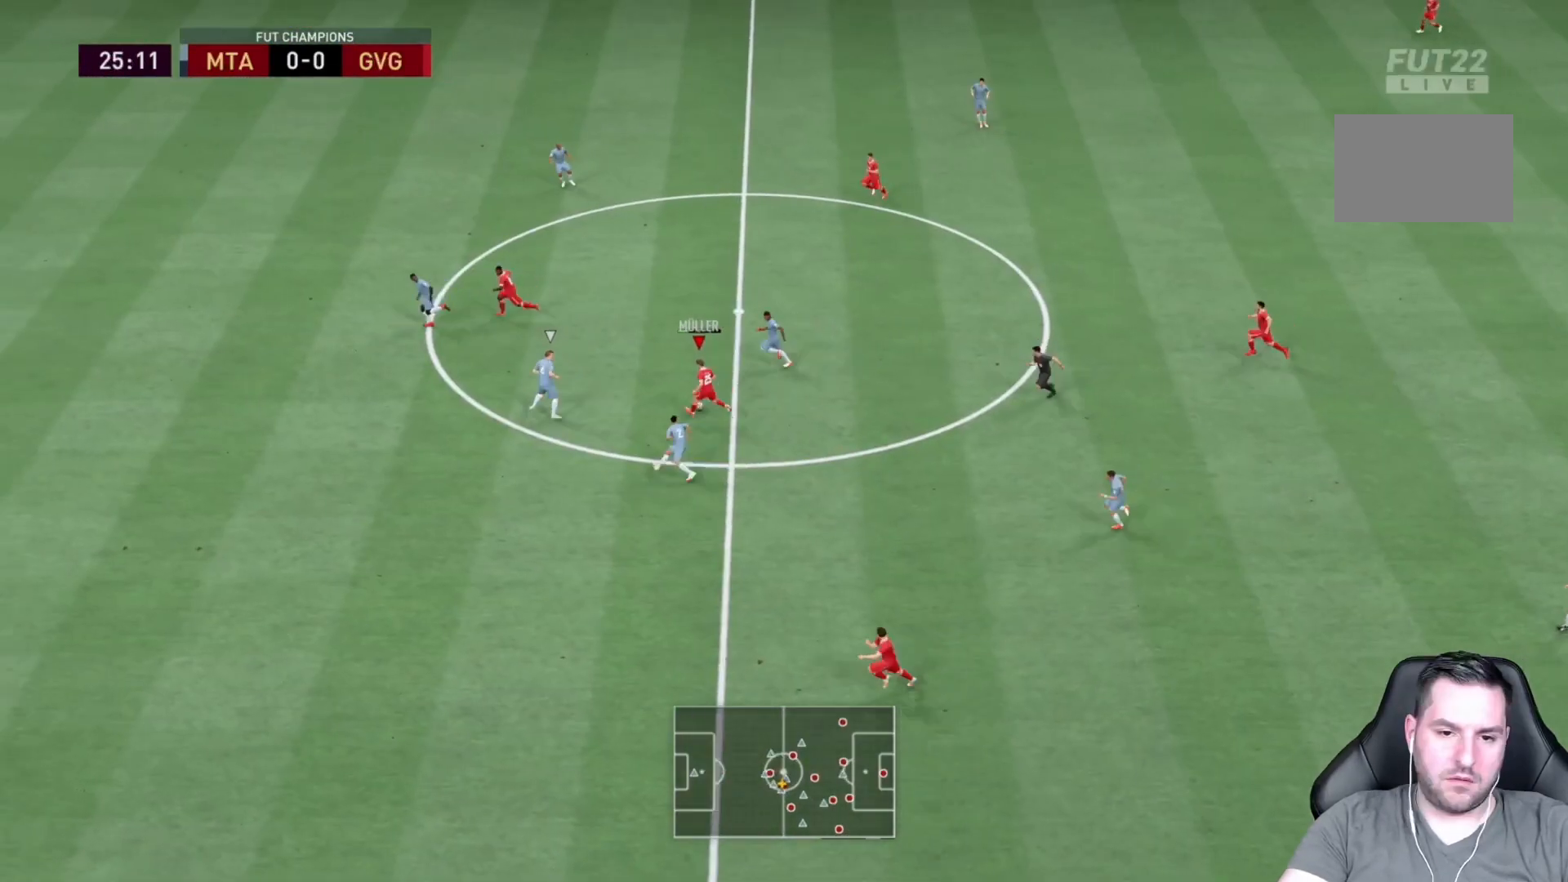
{"dt_ms": 500, "buttons": [], "left_stick": "center", "right_stick": "center", "events": [[400, "left_stick", "center"]]}
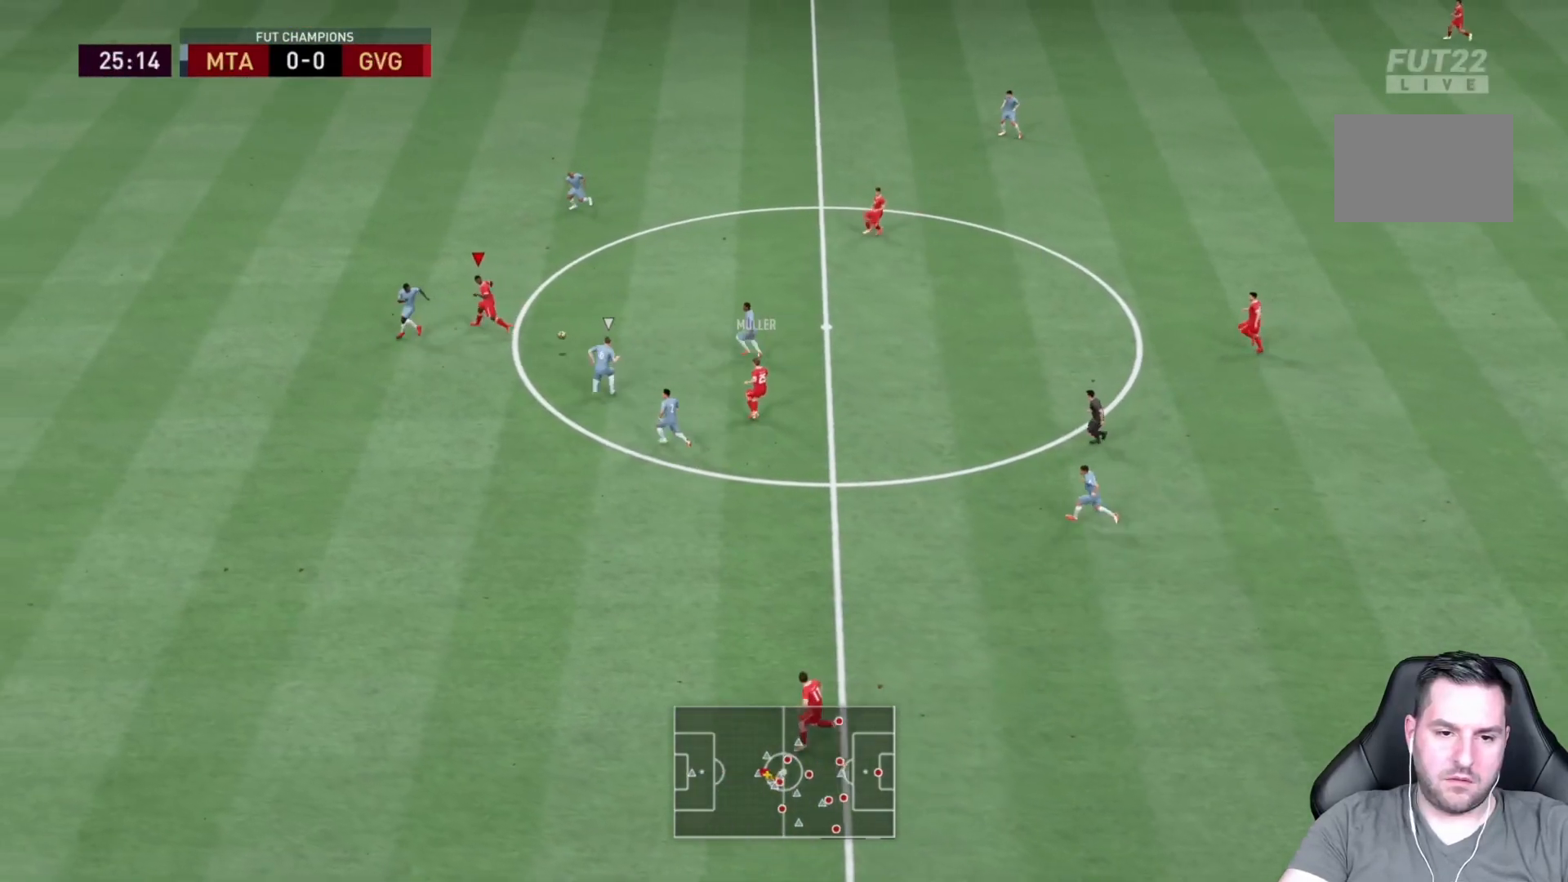
{"dt_ms": 500, "buttons": [], "left_stick": "center", "right_stick": "center", "events": [[233, "left_stick", "right"], [467, "left_stick", "center"]]}
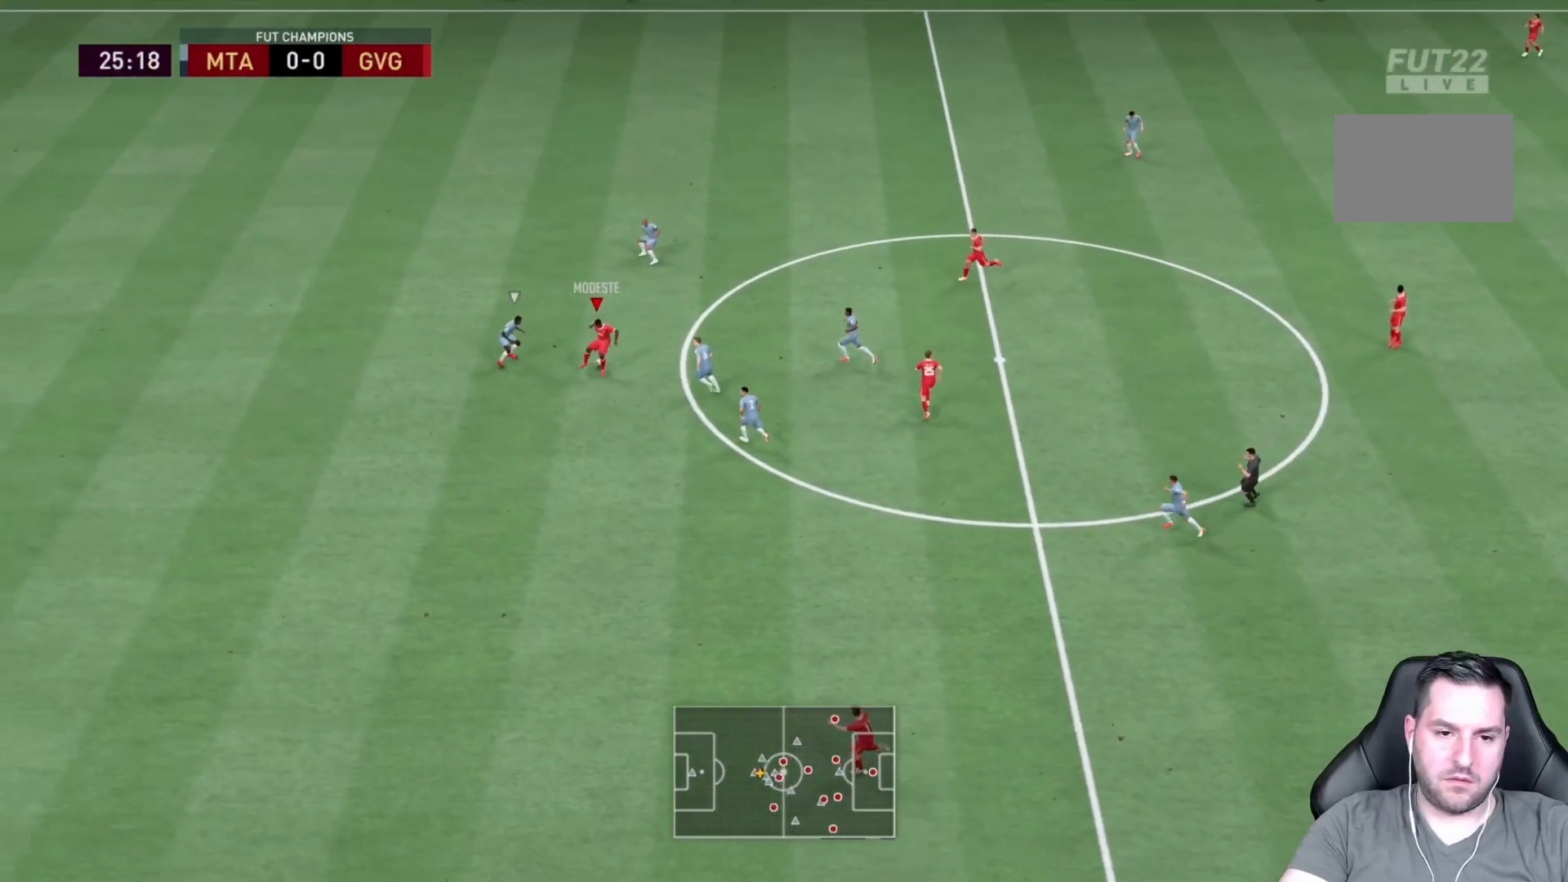
{"dt_ms": 500, "buttons": [], "left_stick": "up", "right_stick": "center", "events": [[267, "left_stick", "up"]]}
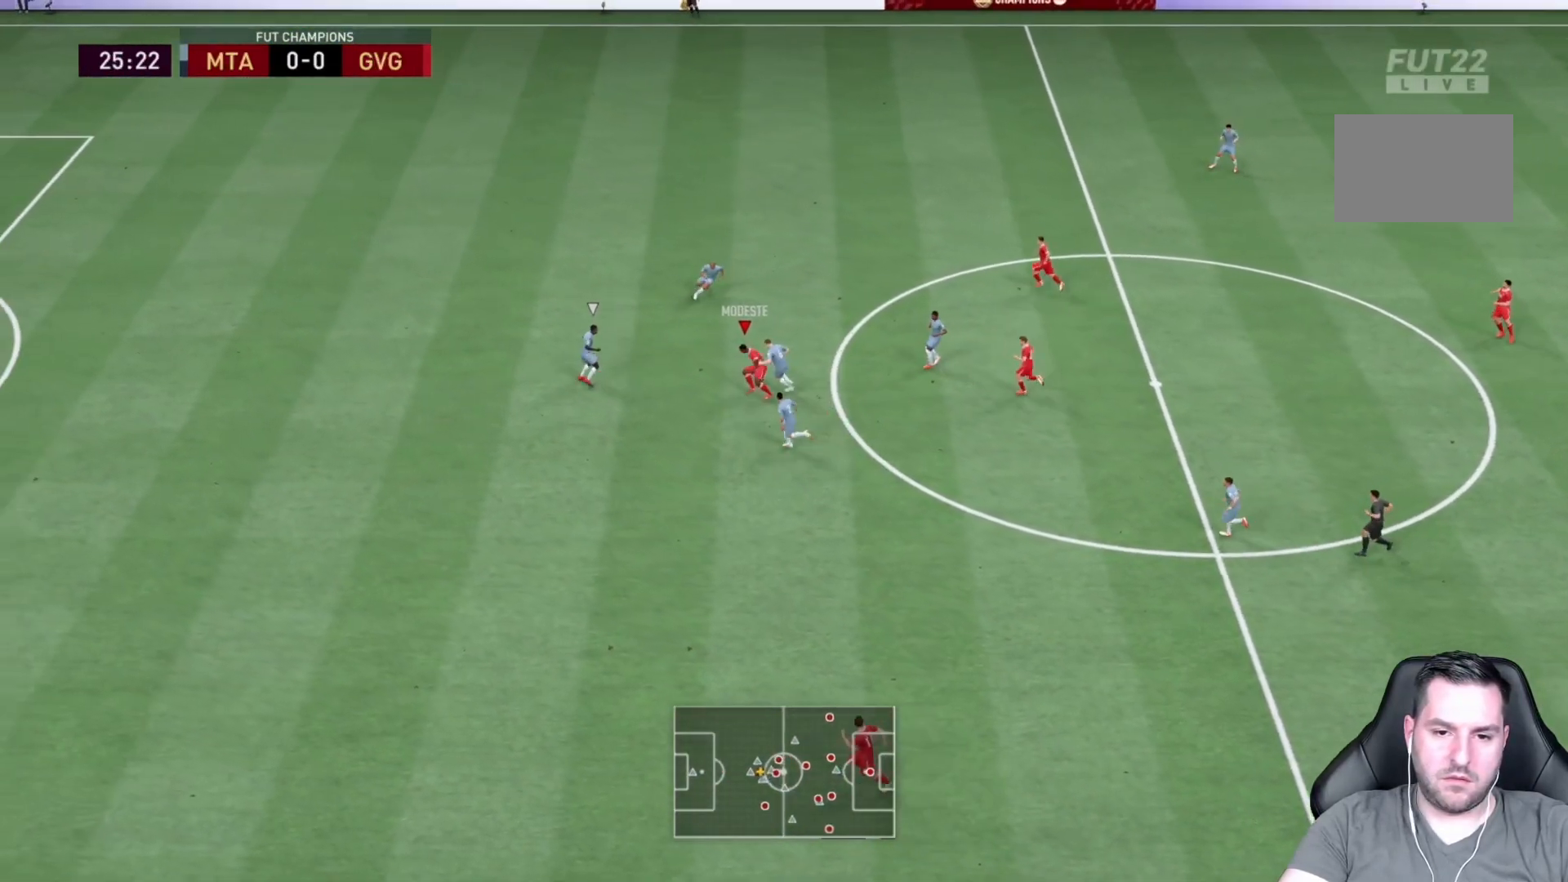
{"dt_ms": 500, "buttons": [], "left_stick": "center", "right_stick": "center", "events": [[483, "left_stick", "center"]]}
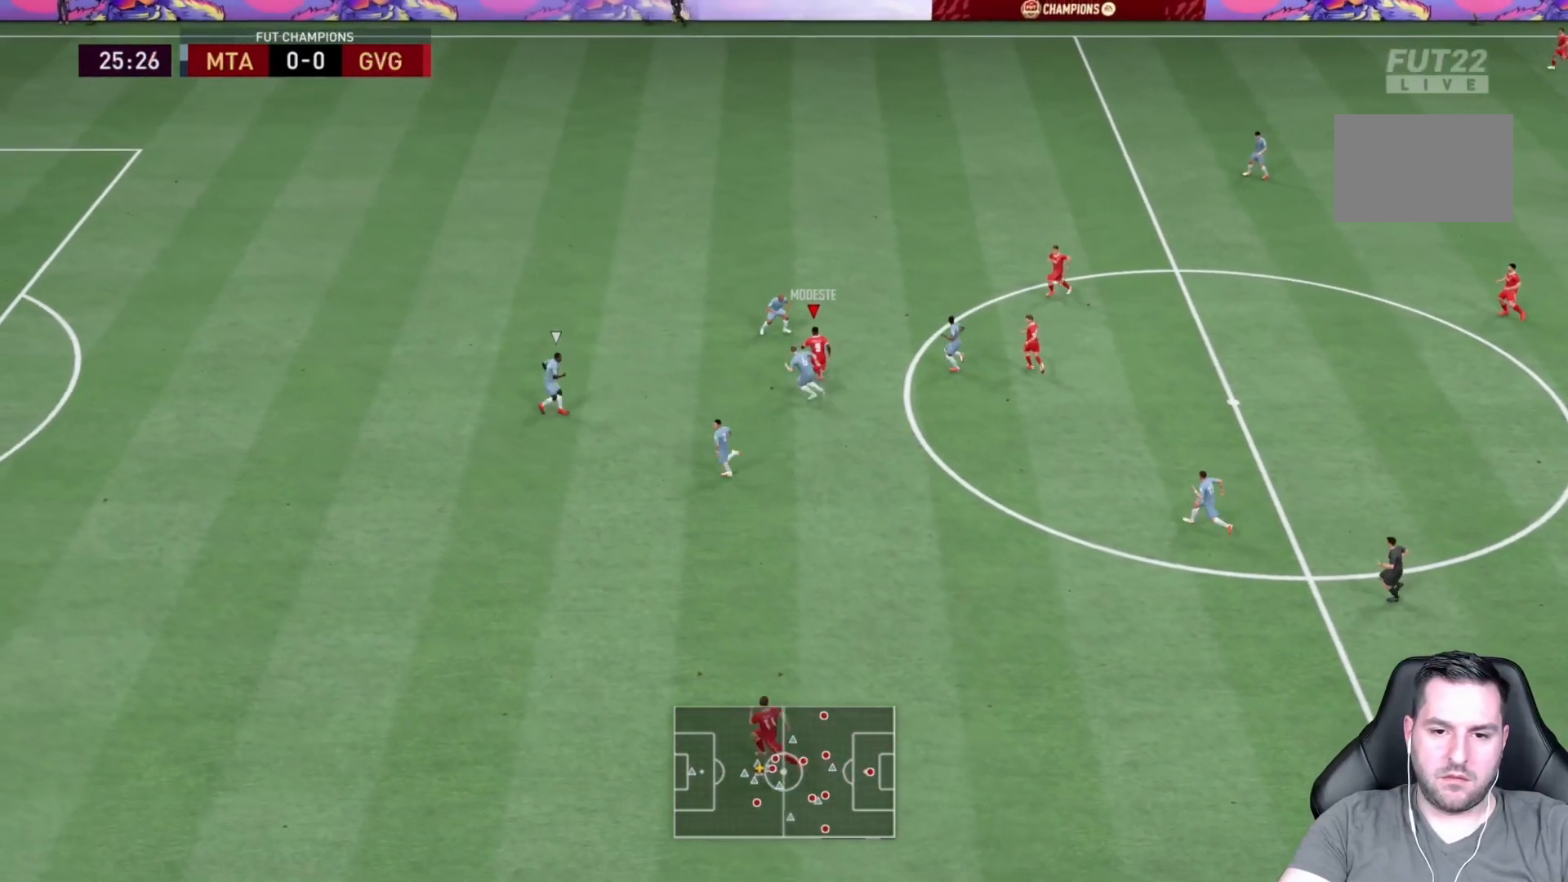
{"dt_ms": 500, "buttons": [], "left_stick": "up-right", "right_stick": "center", "events": [[50, "left_stick", "right"], [117, "TRIANGLE", "down"], [250, "TRIANGLE", "up"], [417, "left_stick", "up-right"]]}
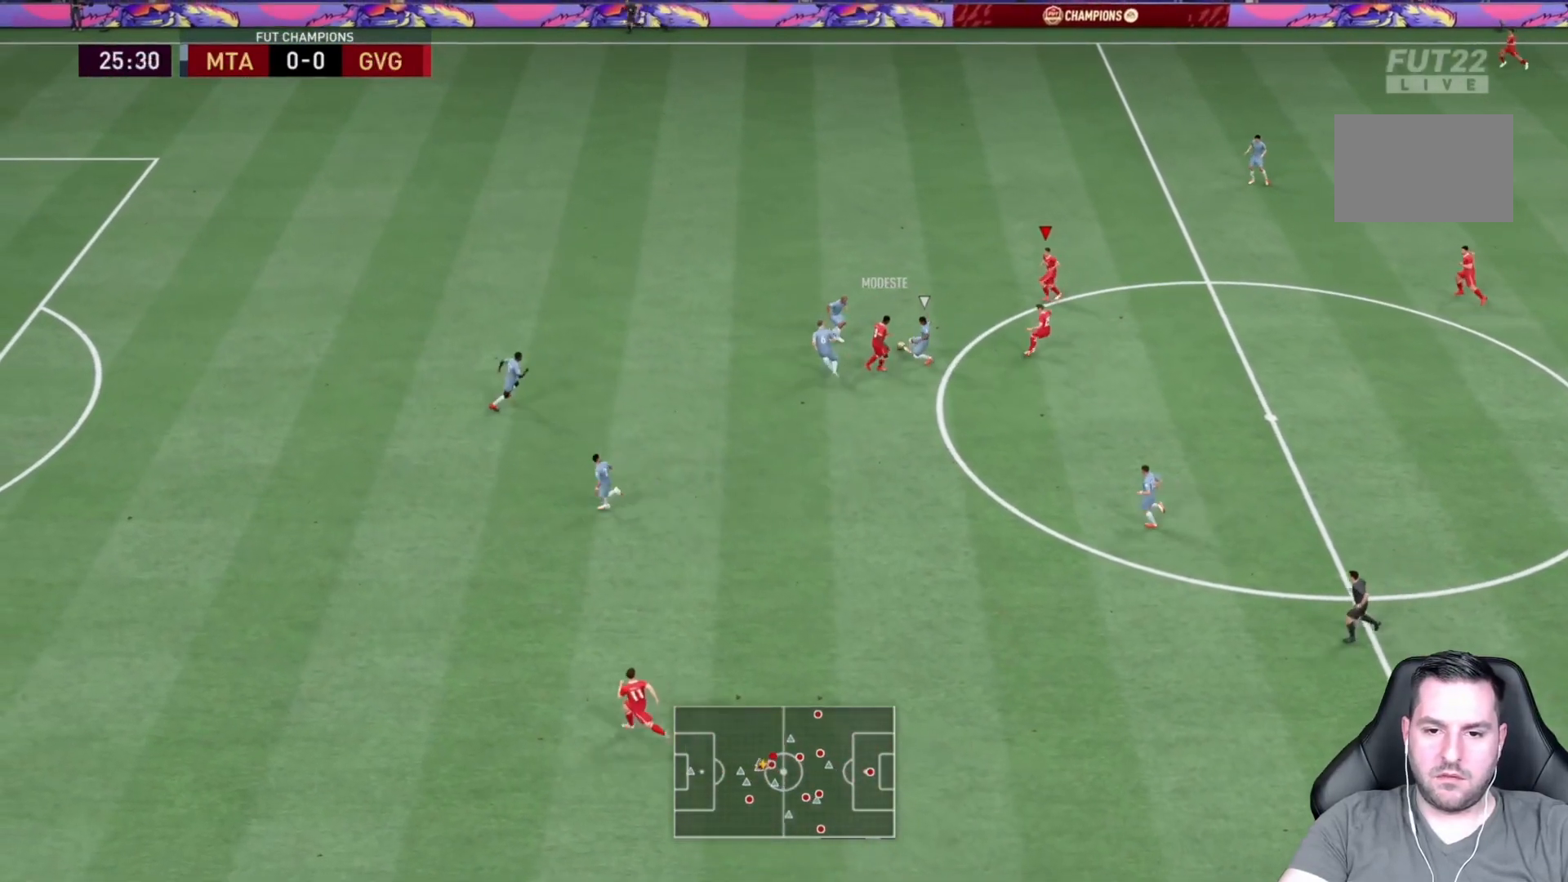
{"dt_ms": 500, "buttons": ["R2"], "left_stick": "up", "right_stick": "center", "events": [[50, "left_stick", "up"], [267, "R2", "down"]]}
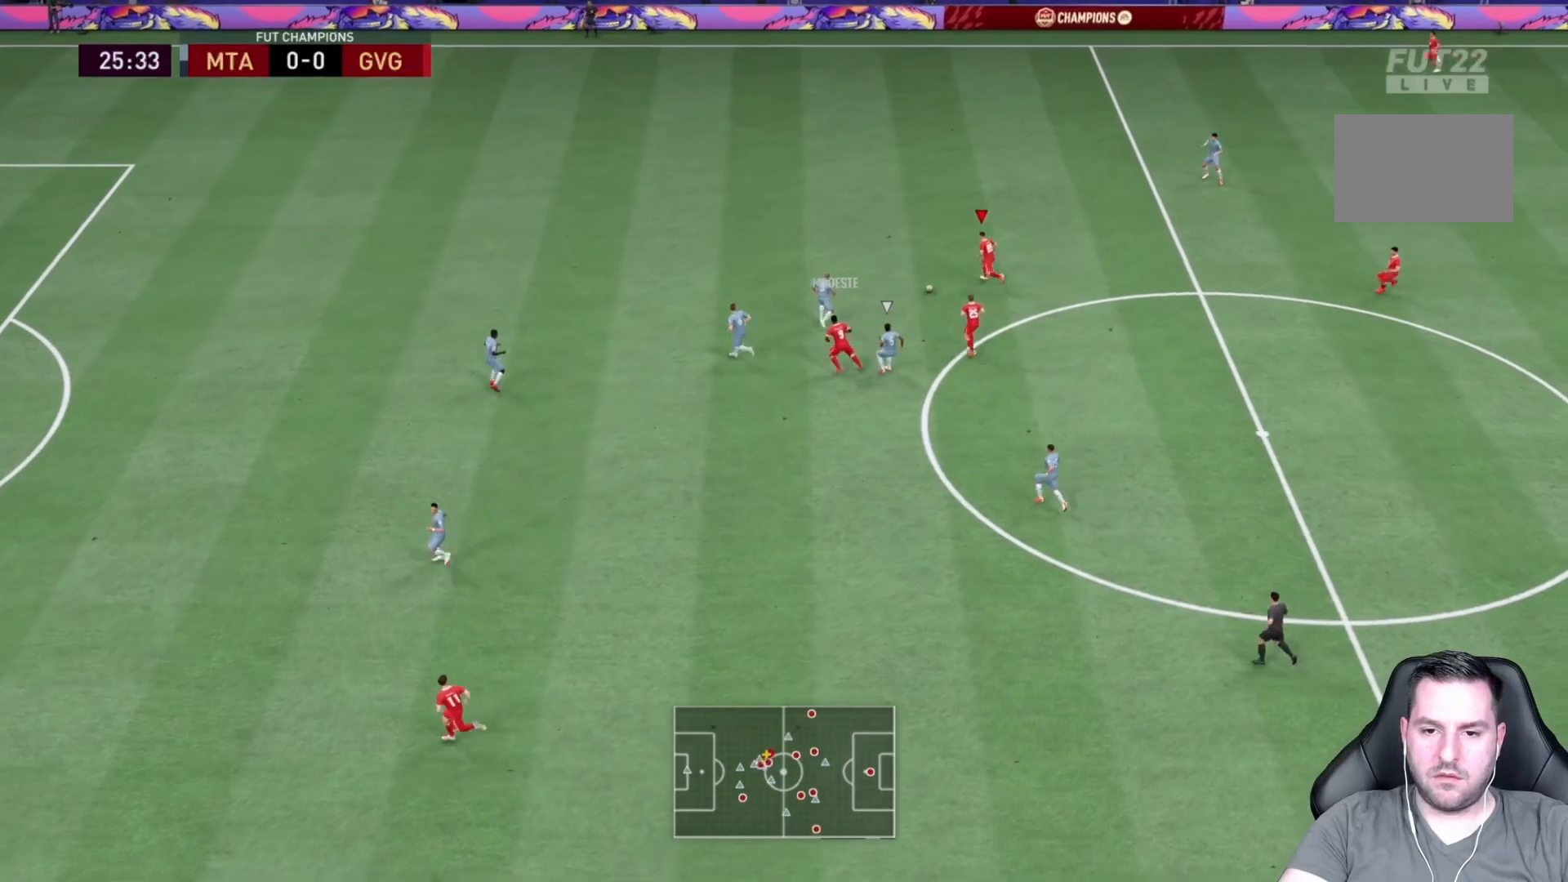
{"dt_ms": 500, "buttons": ["R2"], "left_stick": "up", "right_stick": "center", "events": []}
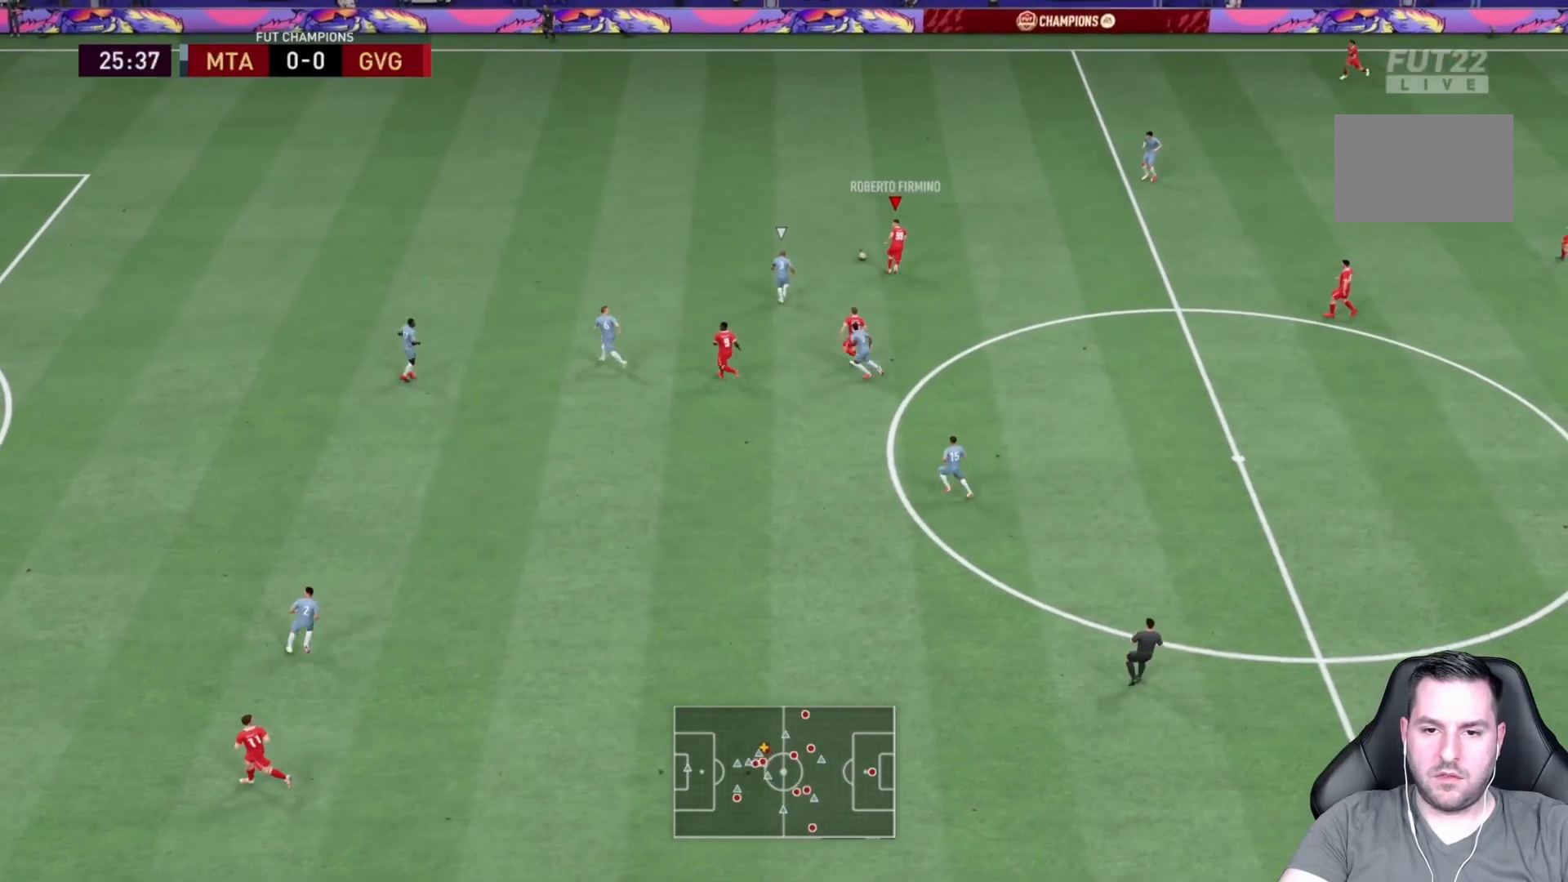
{"dt_ms": 500, "buttons": [], "left_stick": "center", "right_stick": "center", "events": [[333, "left_stick", "center"], [417, "R2", "up"]]}
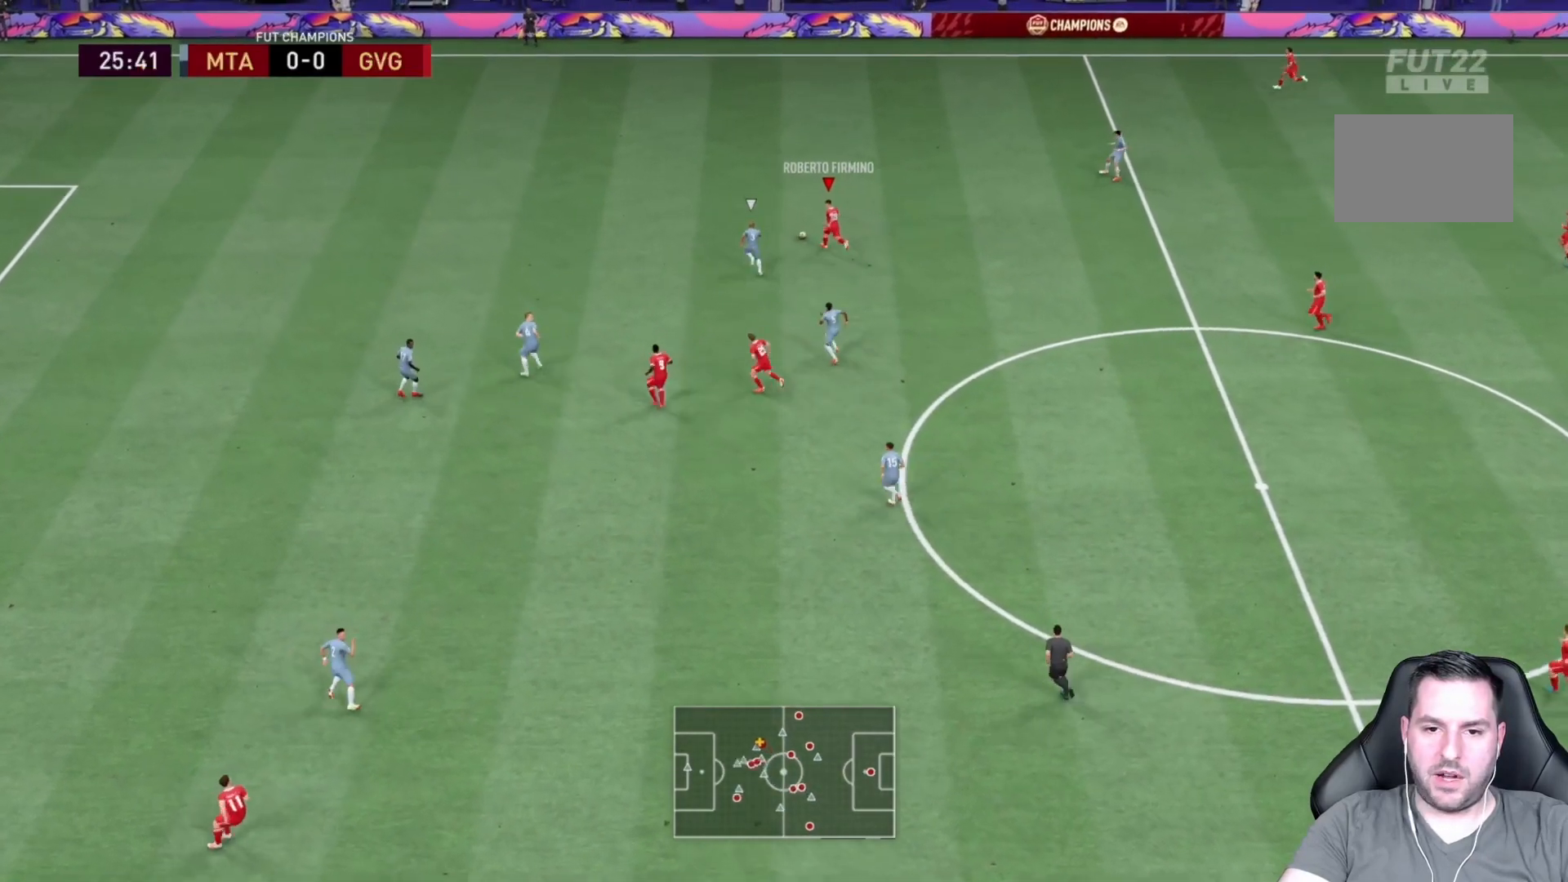
{"dt_ms": 500, "buttons": [], "left_stick": "down-right", "right_stick": "center", "events": [[167, "left_stick", "right"], [400, "left_stick", "down-right"]]}
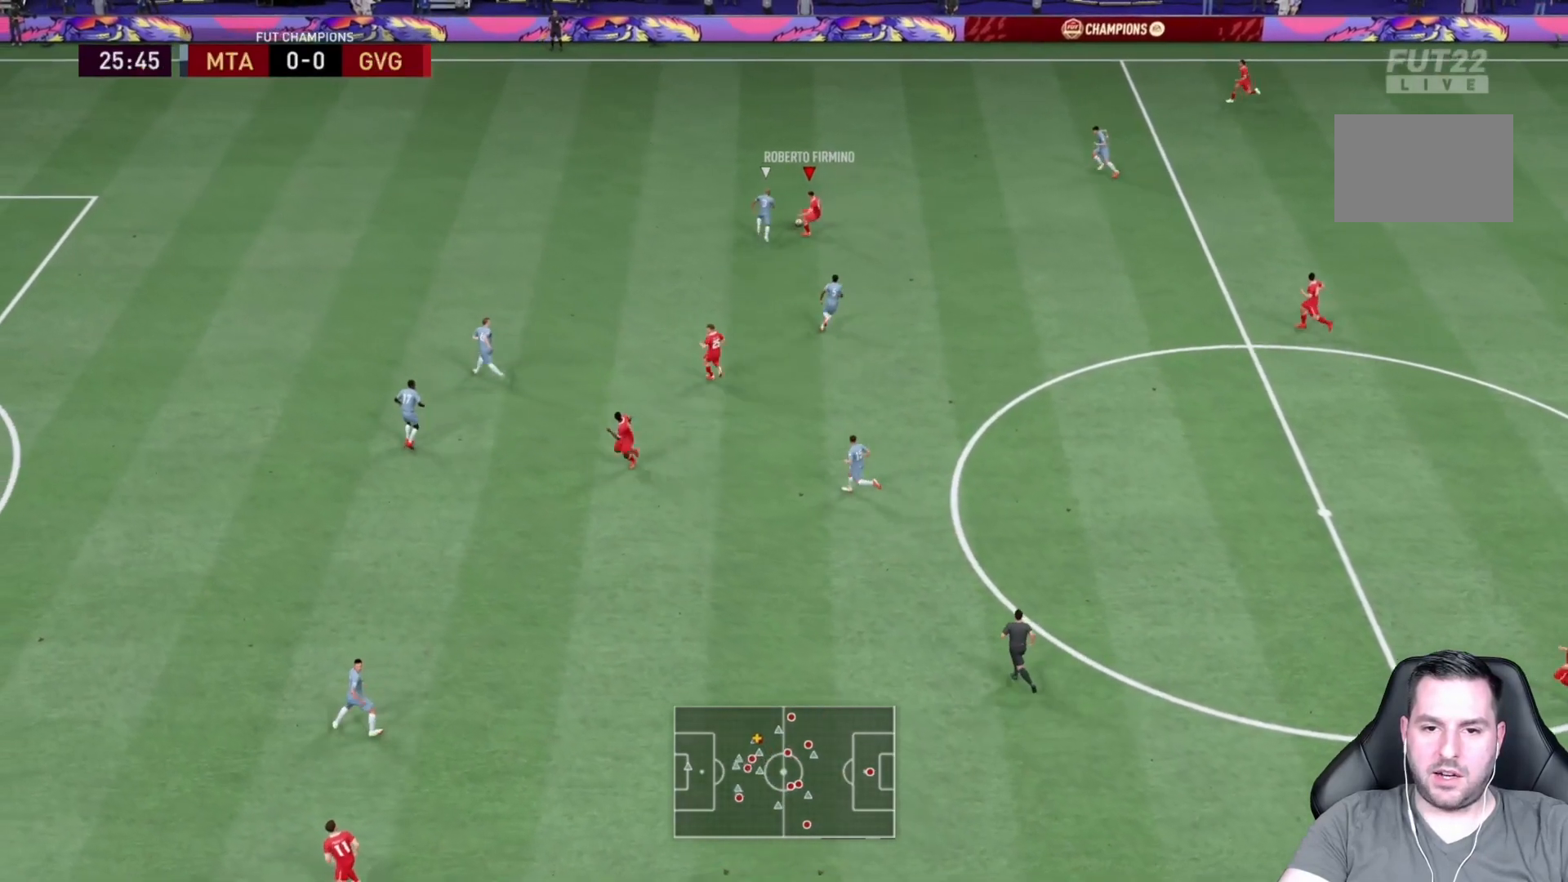
{"dt_ms": 500, "buttons": [], "left_stick": "down", "right_stick": "center", "events": [[33, "left_stick", "down"]]}
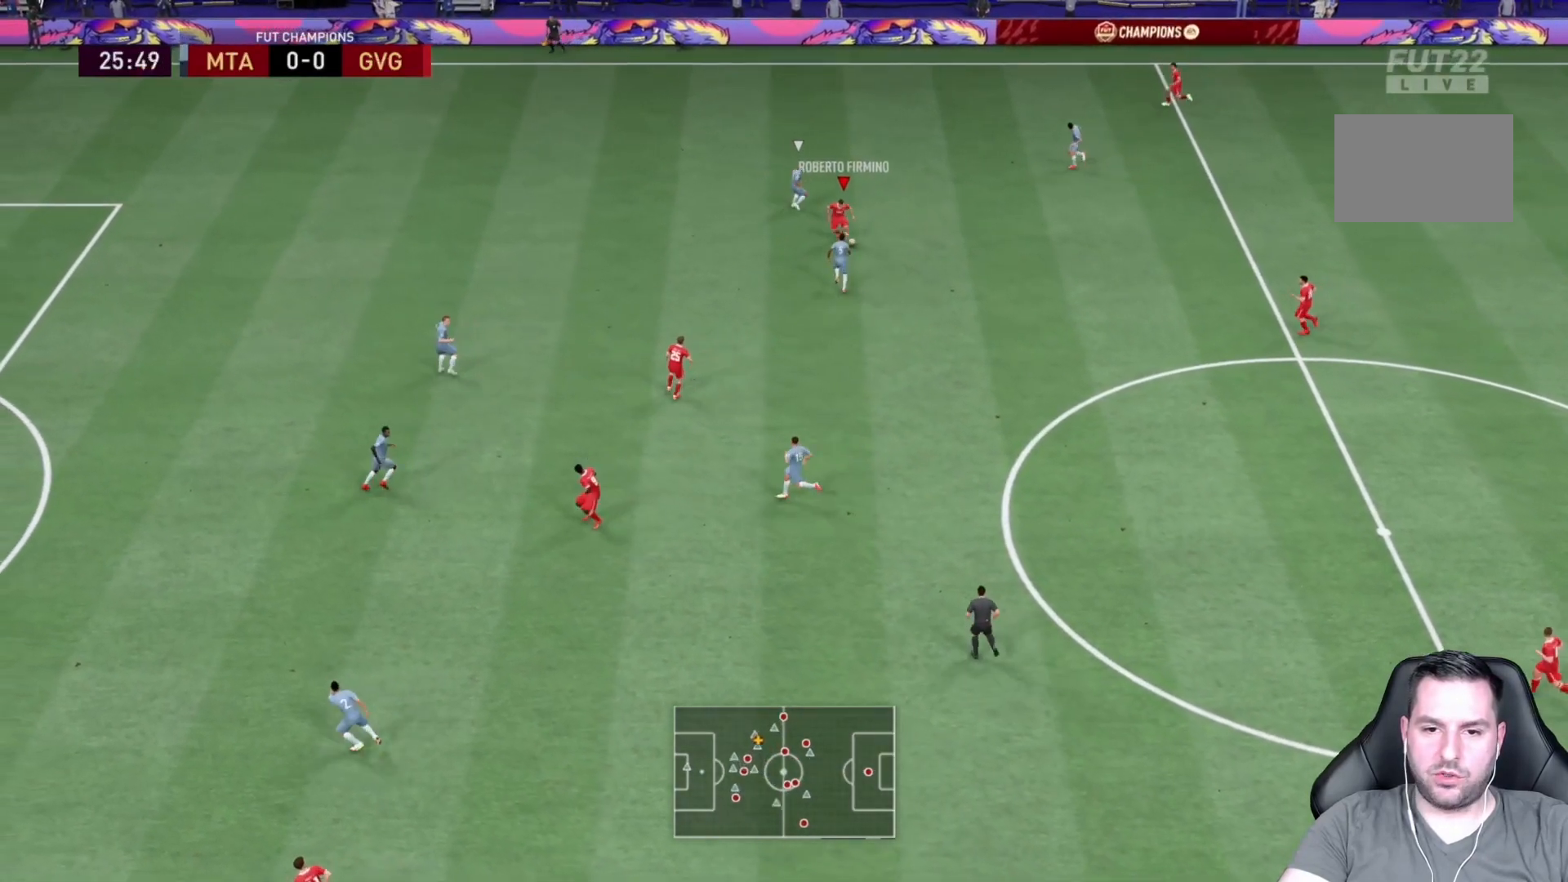
{"dt_ms": 500, "buttons": [], "left_stick": "center", "right_stick": "center"}
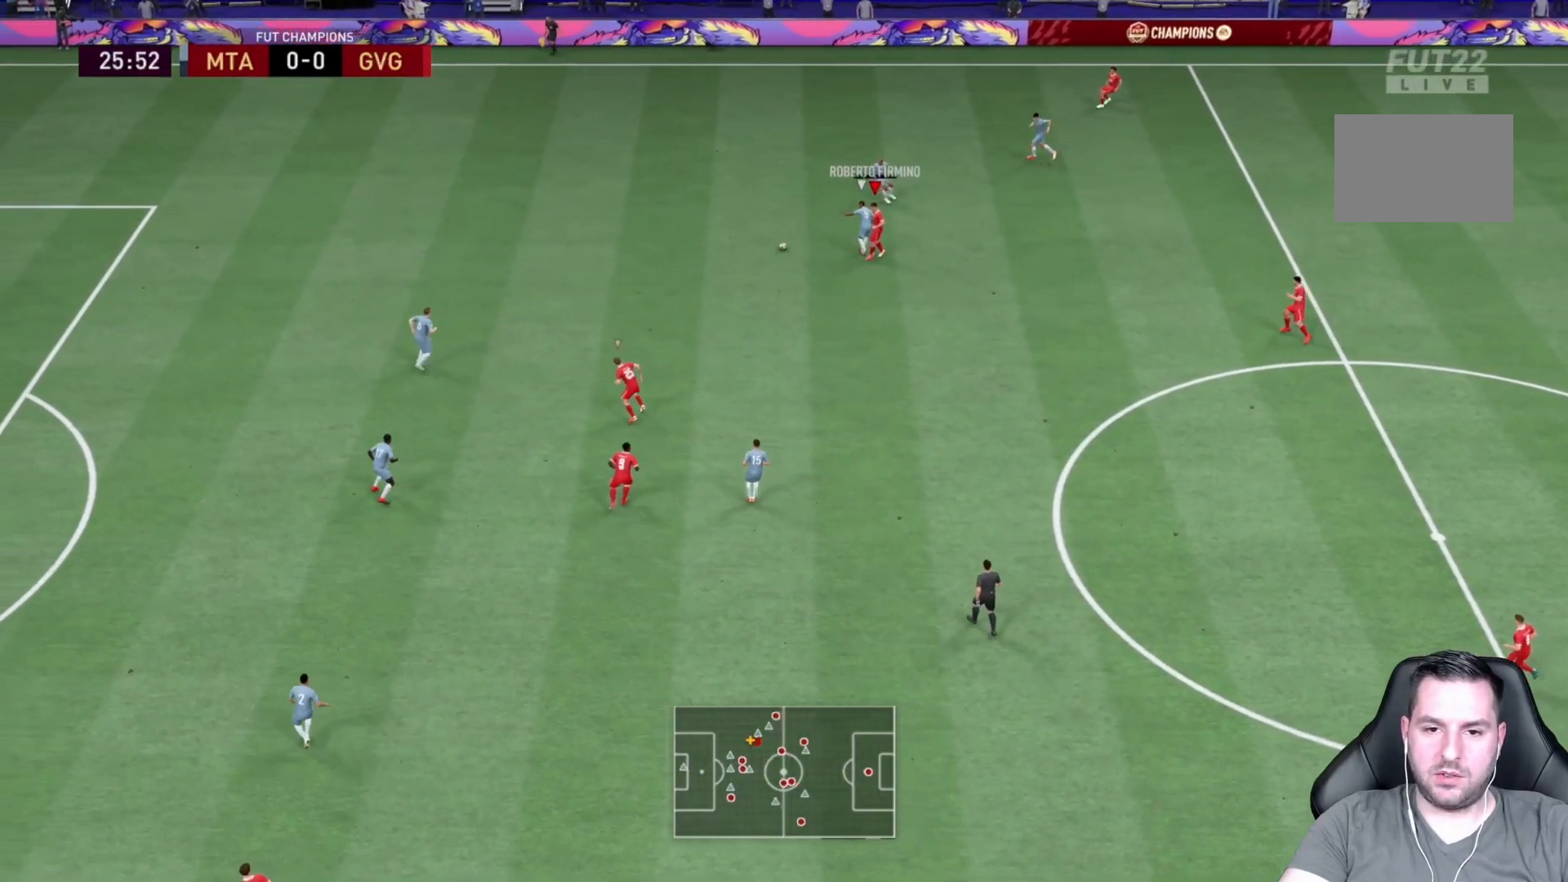
{"dt_ms": 500, "buttons": [], "left_stick": "up", "right_stick": "center", "events": [[500, "left_stick", "up"]]}
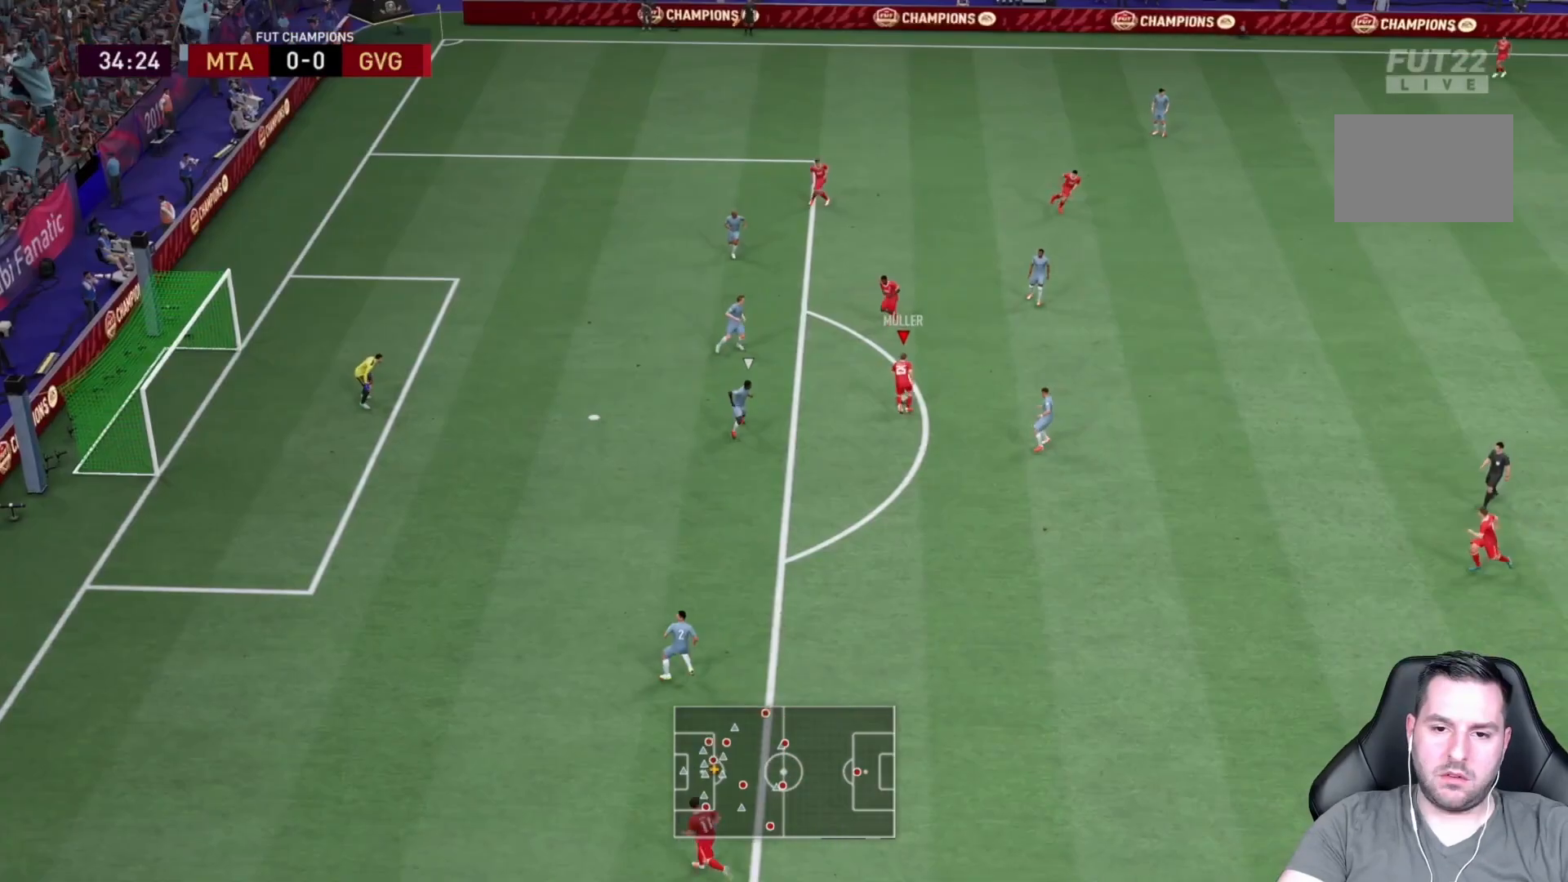
{"dt_ms": 500, "buttons": [], "left_stick": "center", "right_stick": "center", "events": [[67, "left_stick", "center"]]}
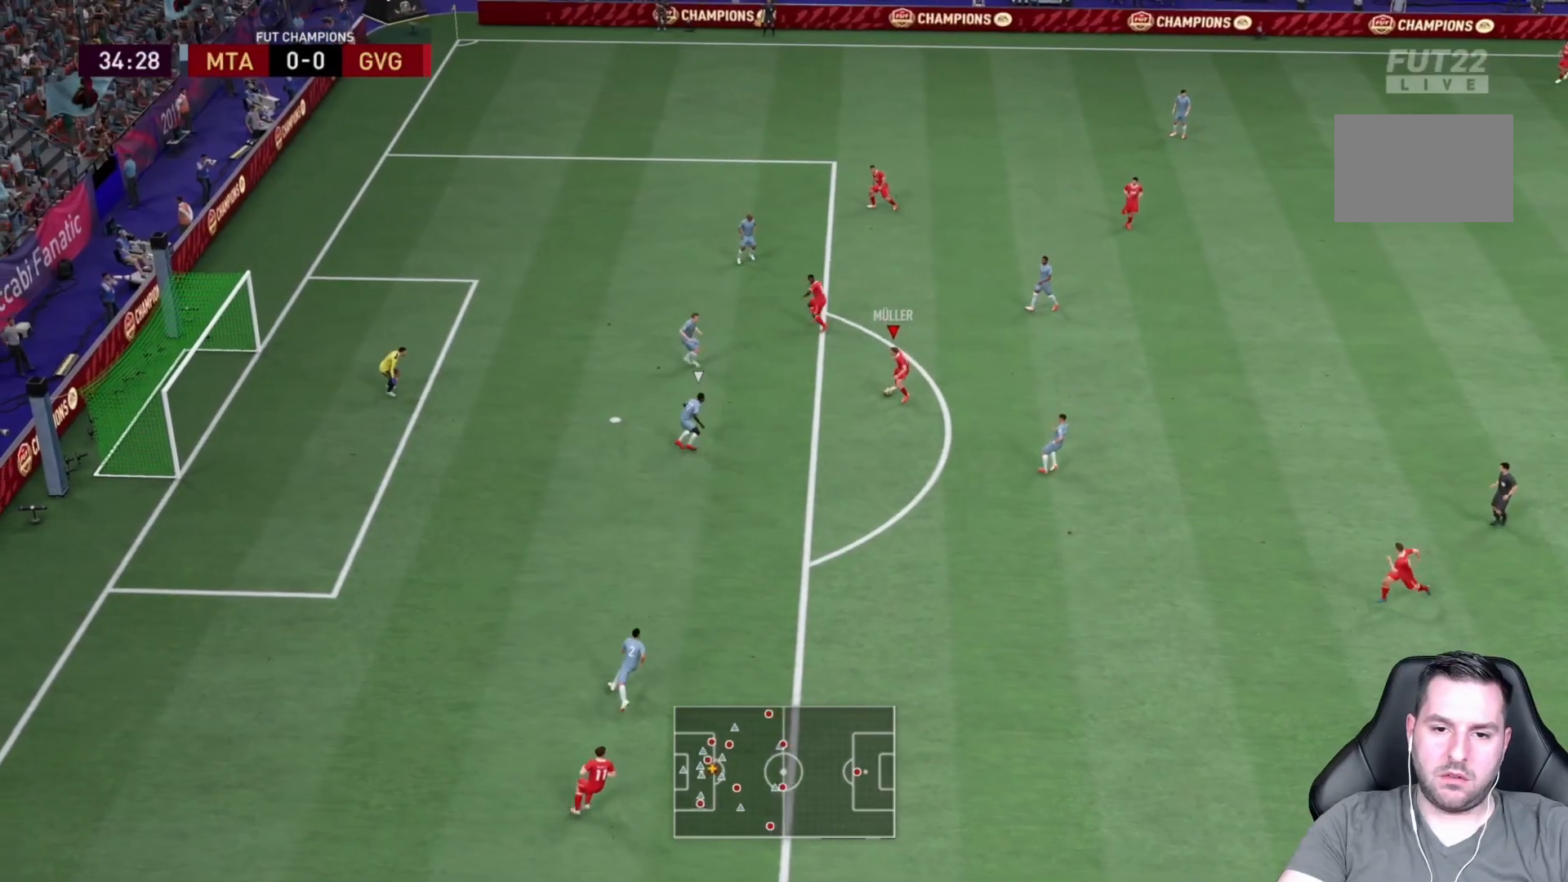
{"dt_ms": 500, "buttons": [], "left_stick": "up", "right_stick": "center", "events": [[283, "TRIANGLE", "down"], [383, "TRIANGLE", "up"], [383, "left_stick", "up"]]}
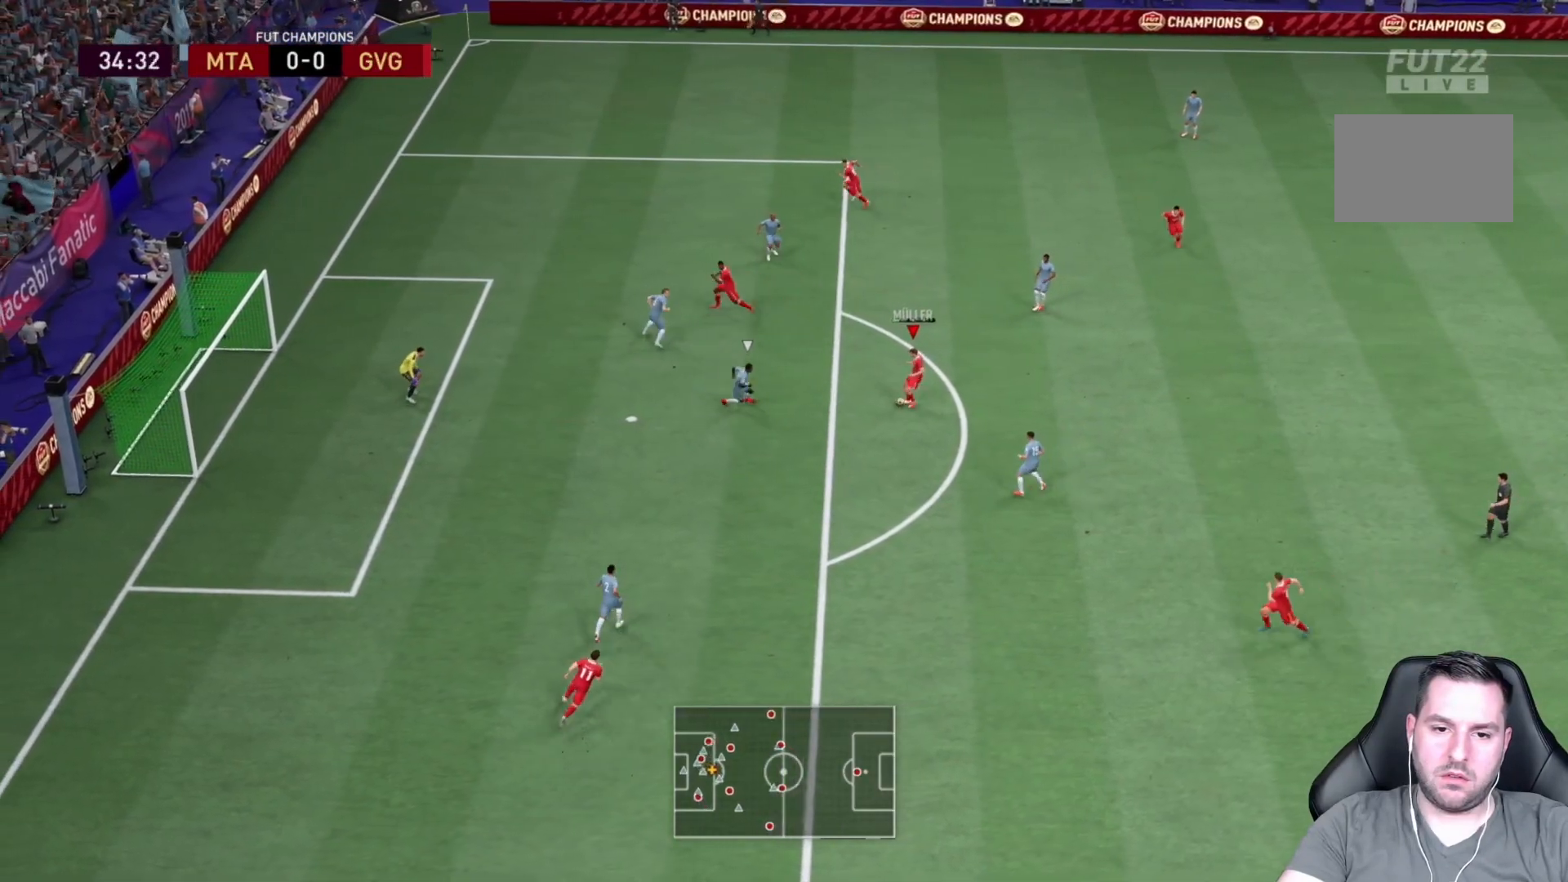
{"dt_ms": 500, "buttons": [], "left_stick": "center", "right_stick": "center", "events": [[317, "left_stick", "center"]]}
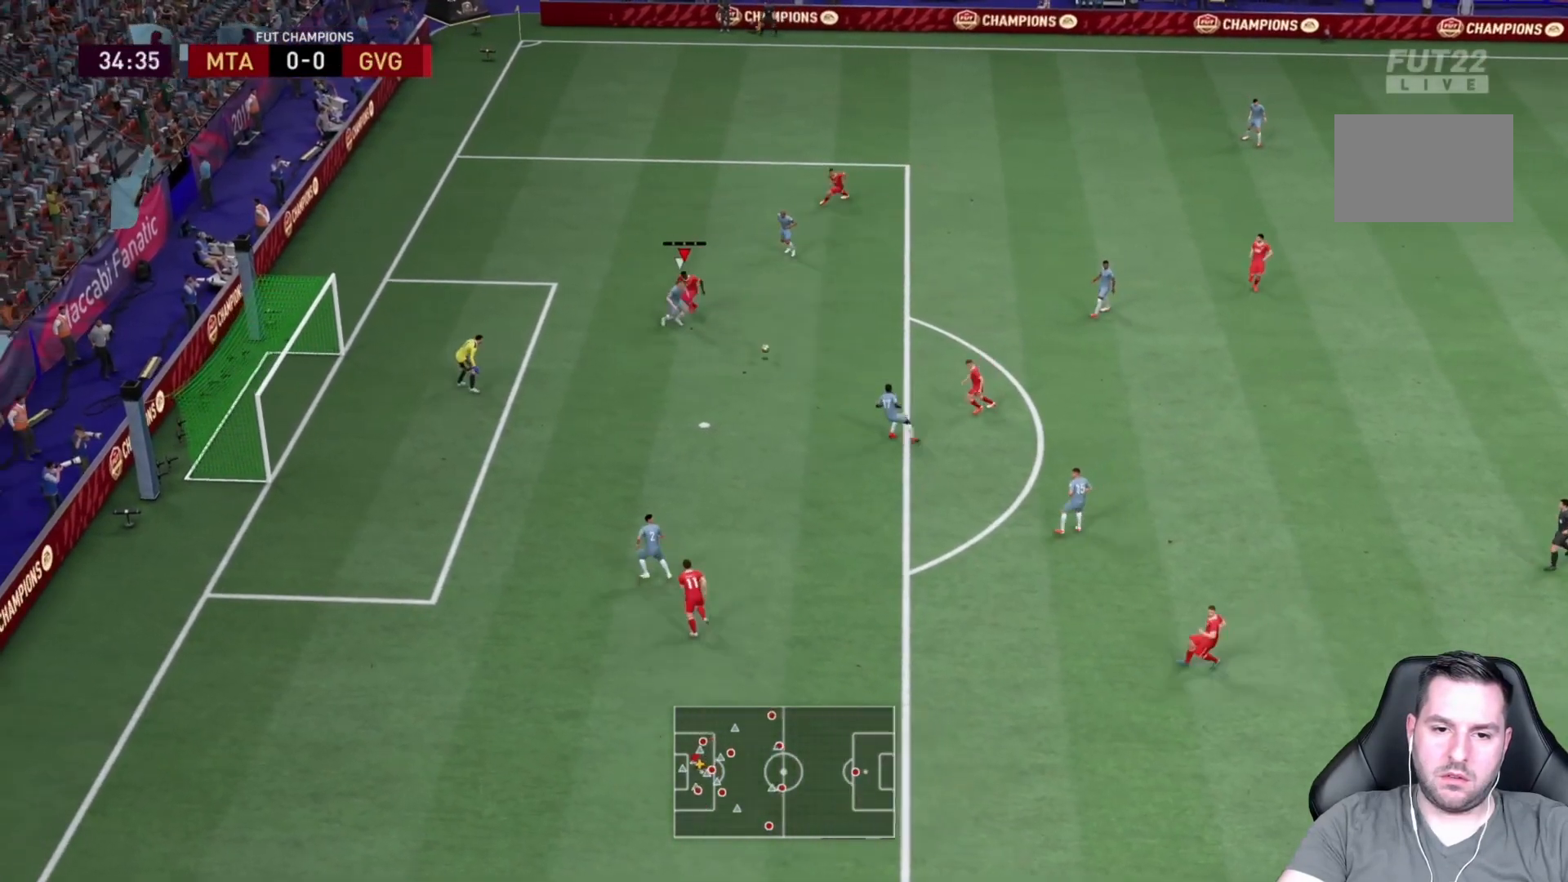
{"dt_ms": 500, "buttons": ["CIRCLE"], "left_stick": "down-right", "right_stick": "center", "events": [[50, "left_stick", "down-right"], [317, "CIRCLE", "down"]]}
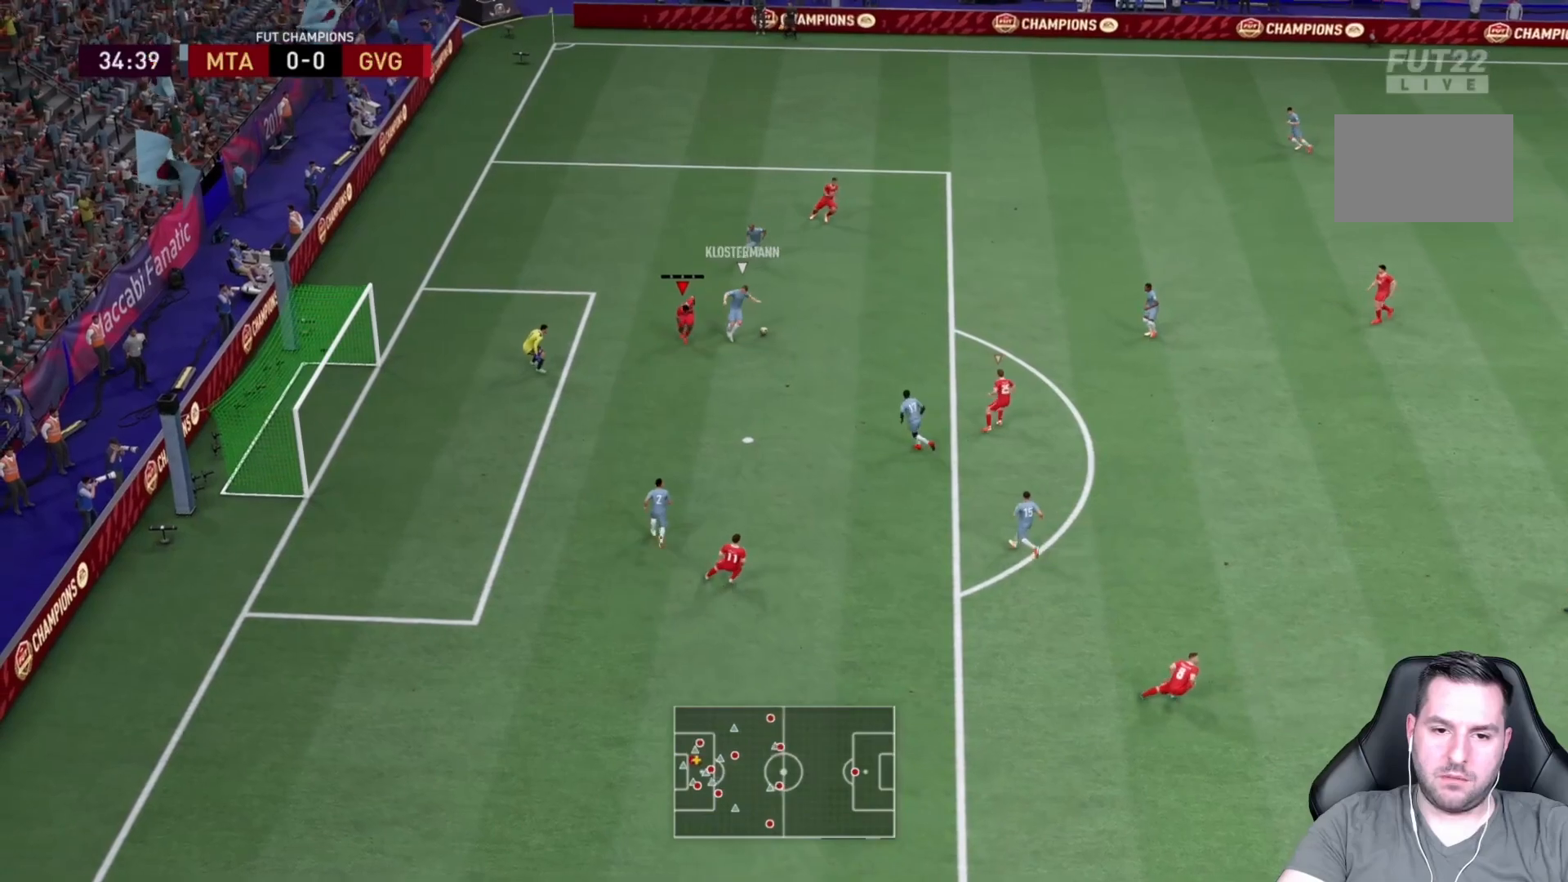
{"dt_ms": 500, "buttons": ["R2"], "left_stick": "right", "right_stick": "center", "events": [[17, "CIRCLE", "up"], [233, "left_stick", "right"], [300, "R2", "down"]]}
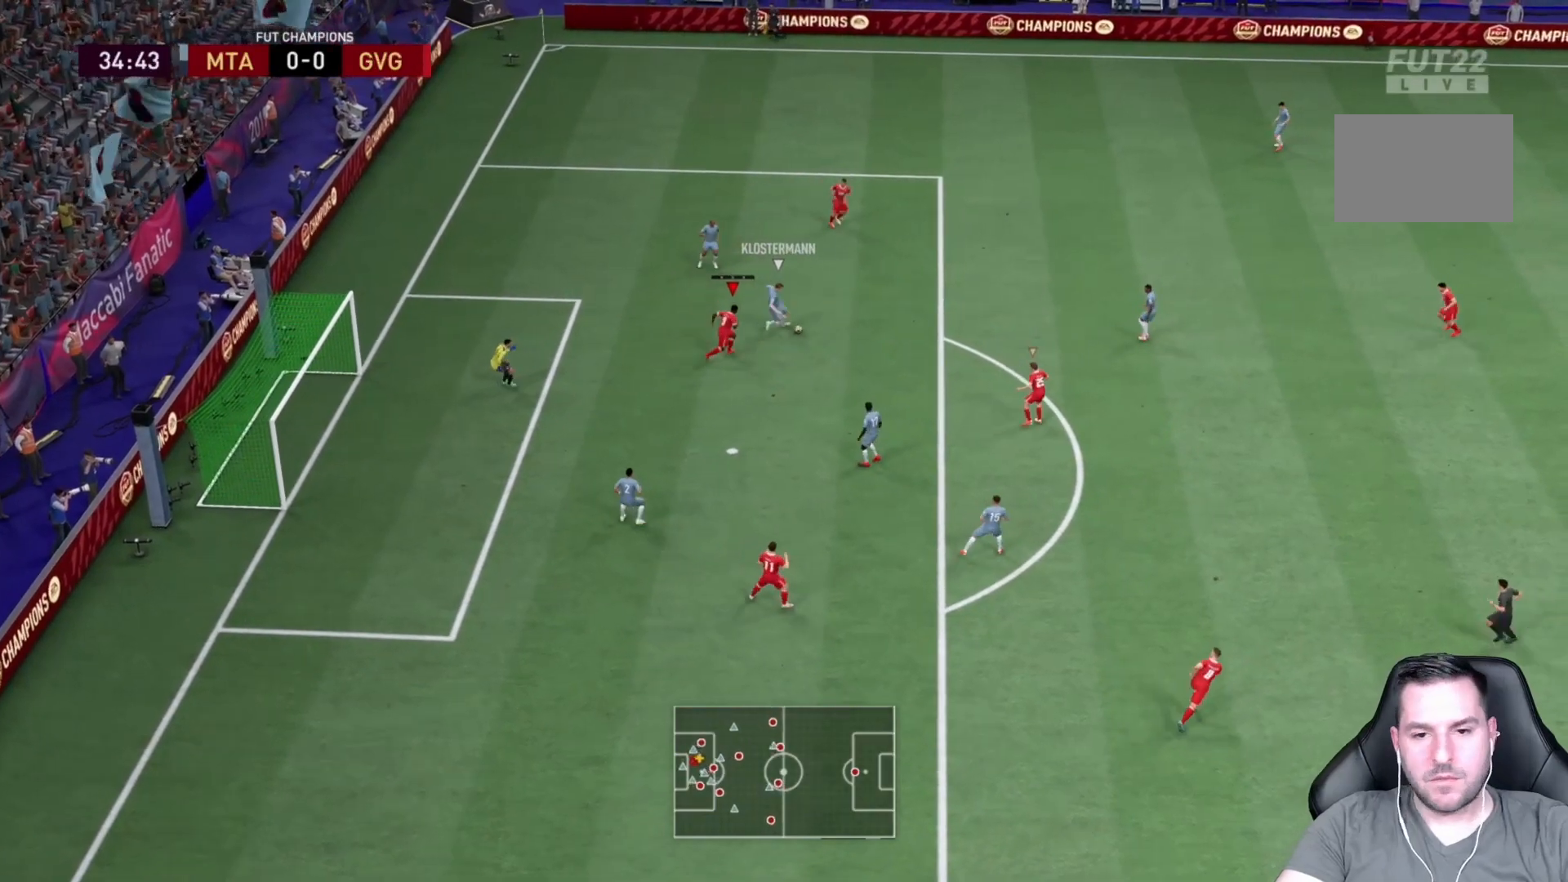
{"dt_ms": 500, "buttons": ["R2"], "left_stick": "right", "right_stick": "center", "events": []}
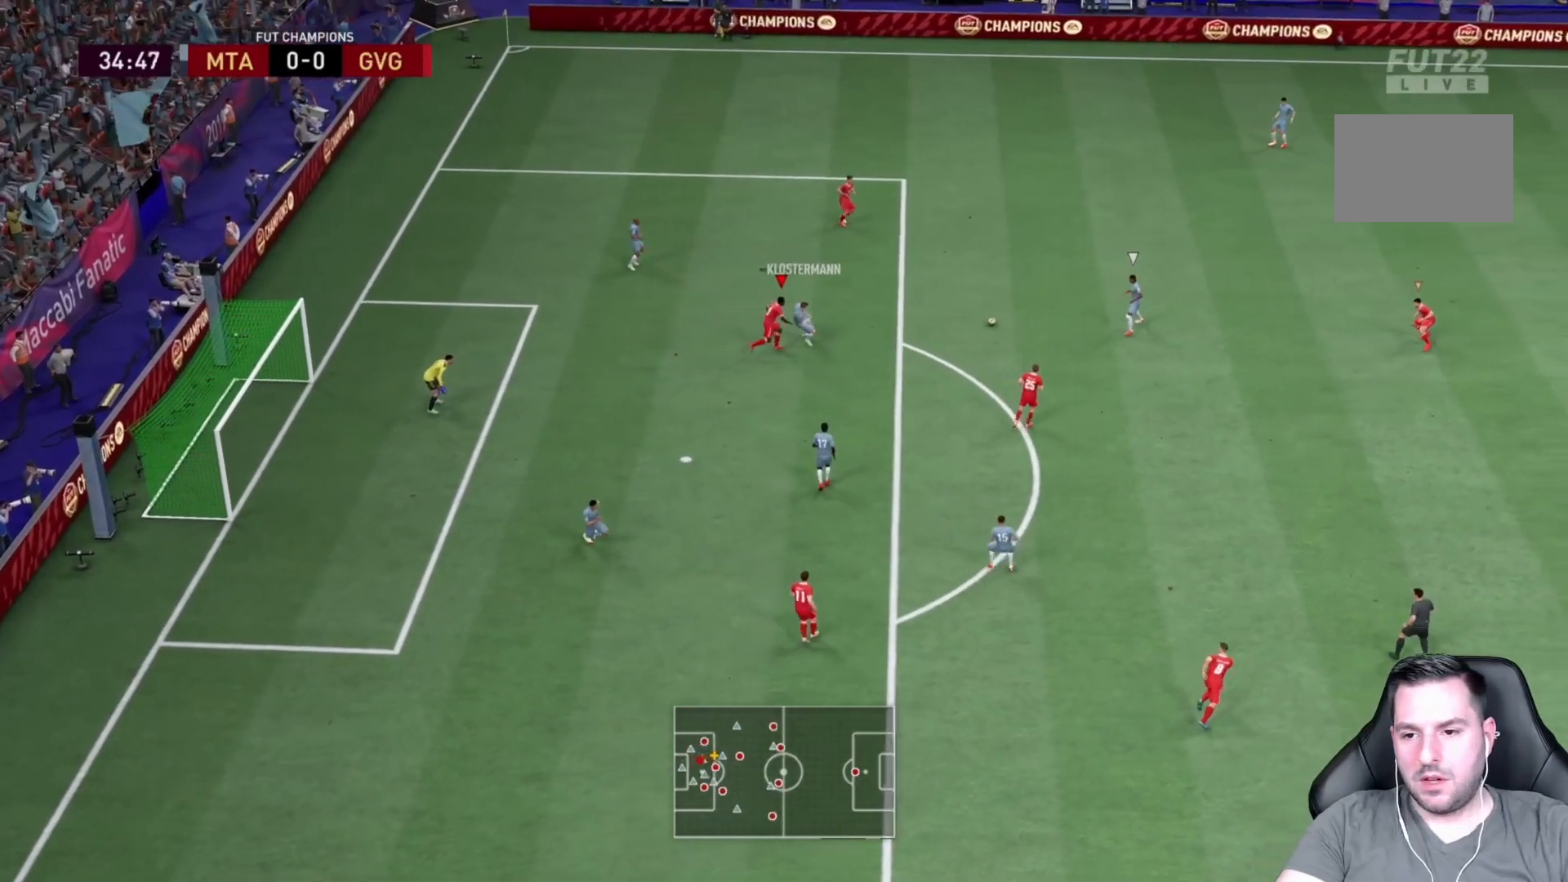
{"dt_ms": 1000, "buttons": ["L2", "R2"], "left_stick": "down", "right_stick": "center"}